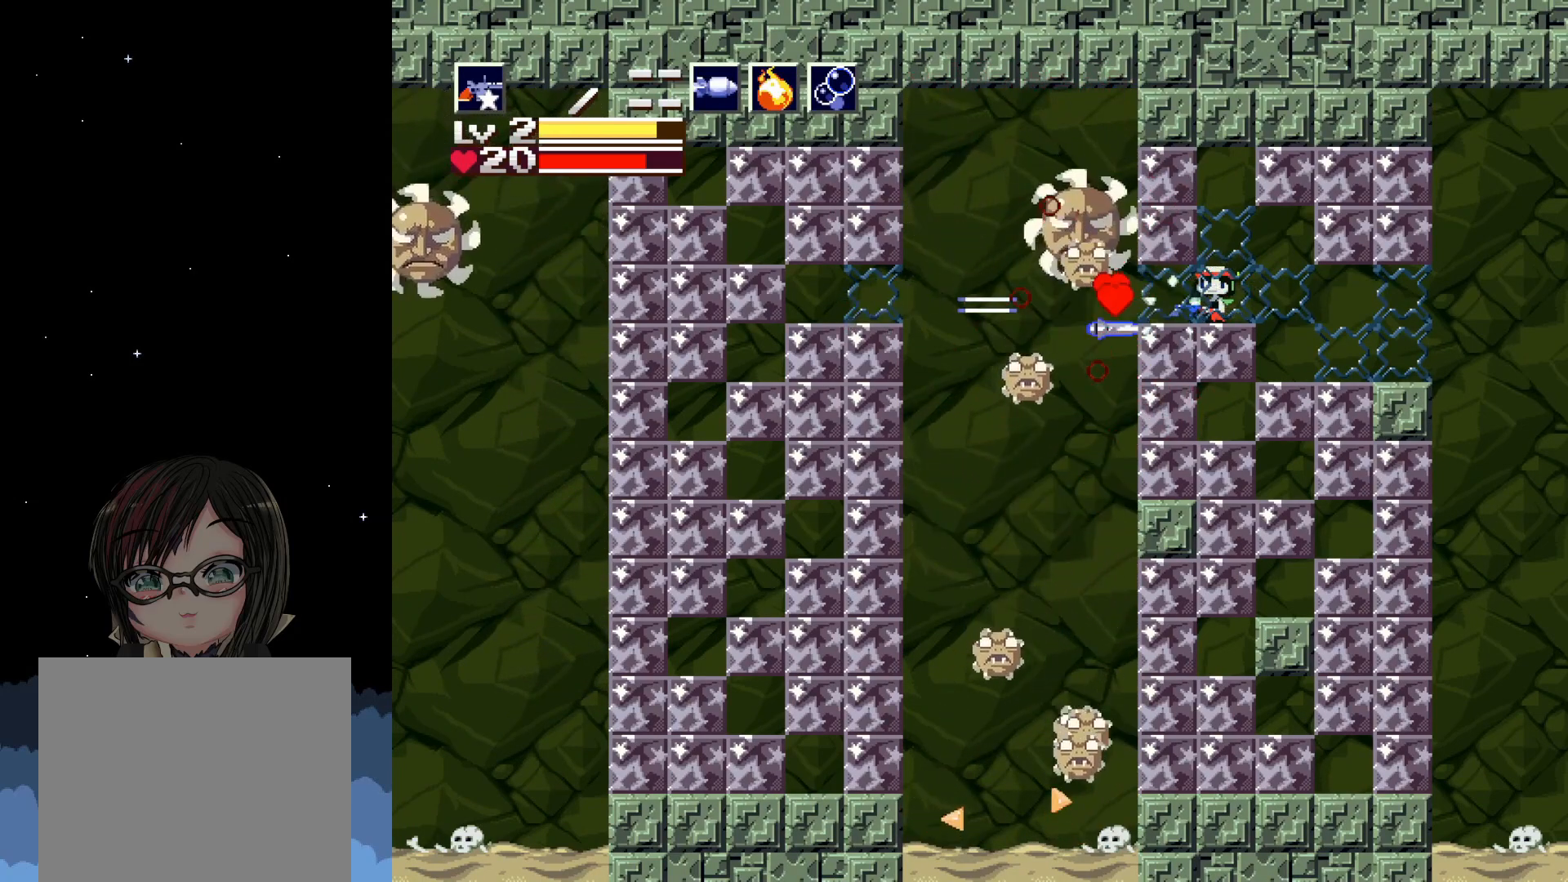
Gameplay with a controller (Xbox layout); each line is a JSON object with the inputs held at the frame after it. "events" lists button and stick changes between this image and that frame as [ms after this image, input, new state], when the widget could be followed in between. Not read: right_stick.
{"buttons": [], "left_stick": "center", "events": [[50, "X", "up"], [150, "X", "down"], [183, "X", "up"], [267, "X", "down"], [317, "X", "up"], [417, "X", "down"], [483, "X", "up"]]}
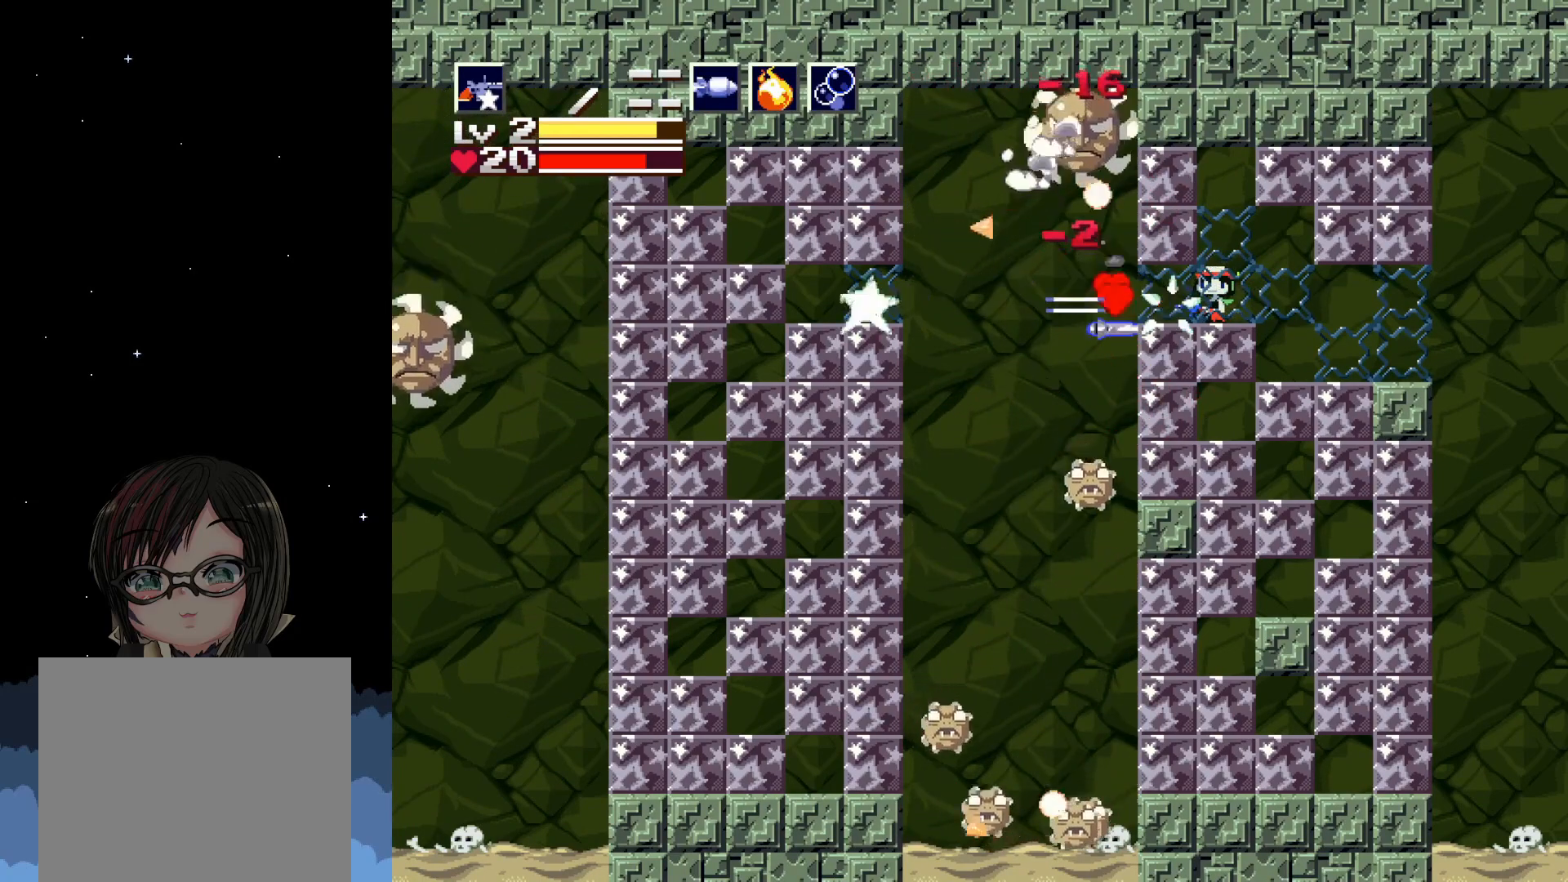
{"buttons": ["DPAD_LEFT"], "left_stick": "center", "events": [[67, "X", "down"], [150, "X", "up"], [217, "X", "down"], [317, "X", "up"], [467, "DPAD_LEFT", "down"]]}
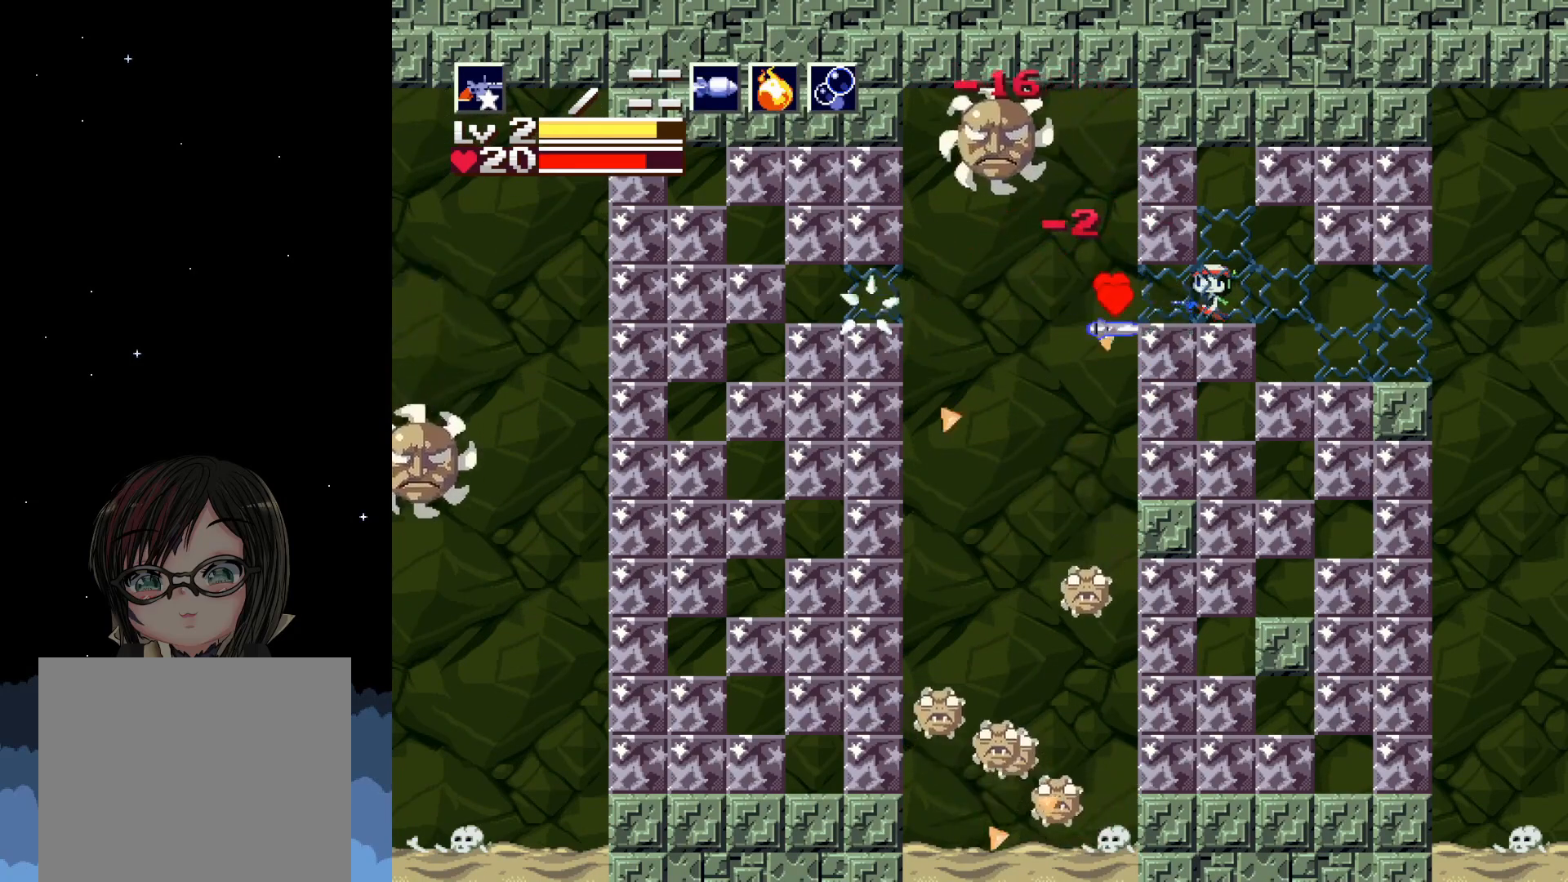
{"buttons": [], "left_stick": "center", "events": [[100, "DPAD_LEFT", "up"], [283, "DPAD_LEFT", "down"], [417, "DPAD_LEFT", "up"]]}
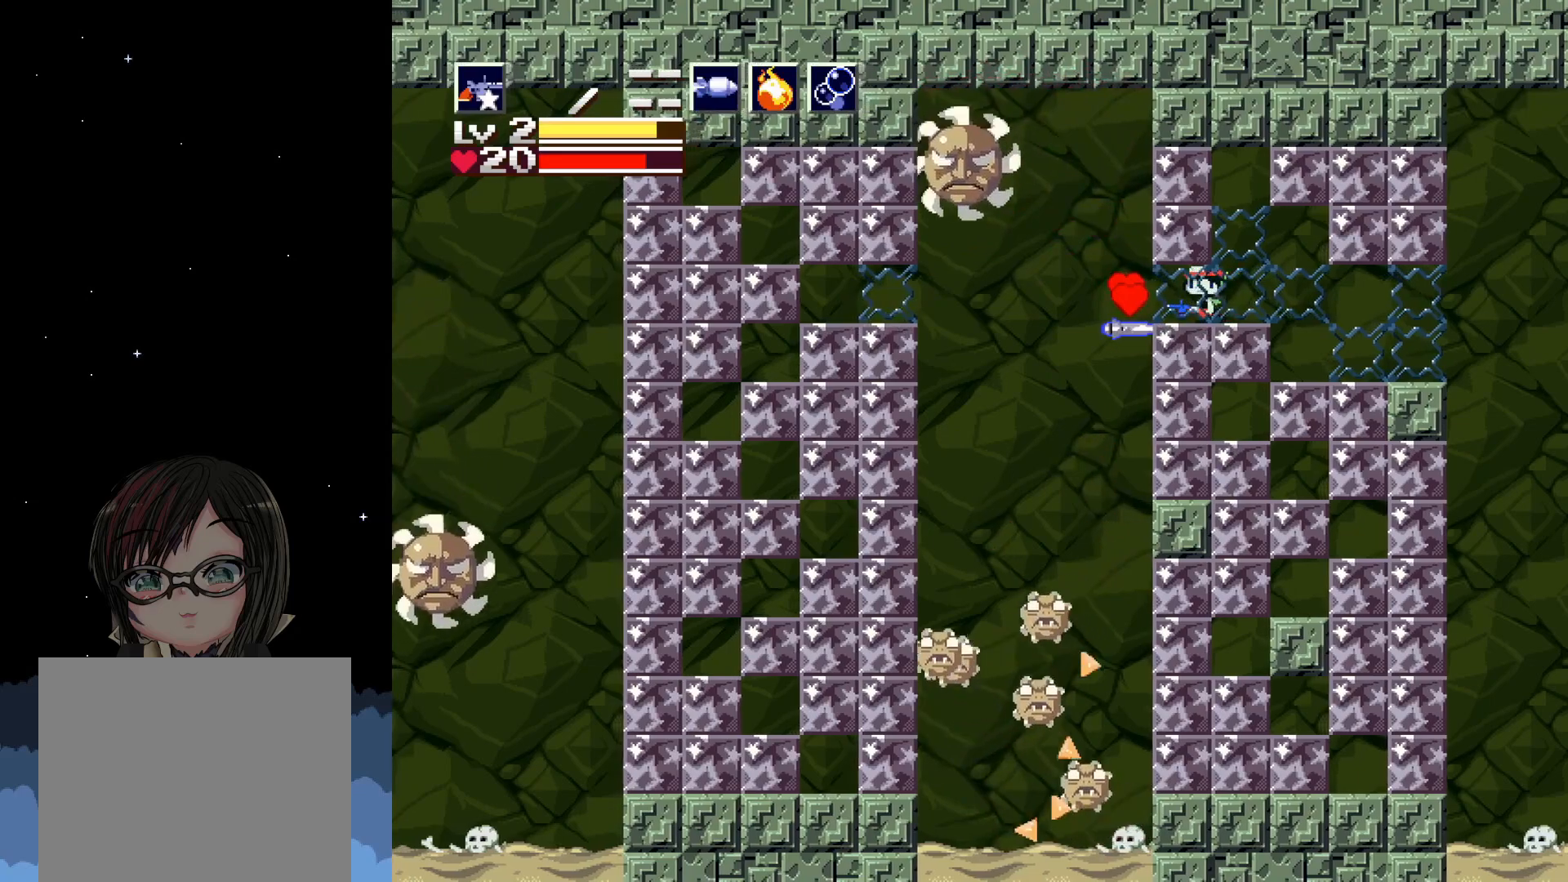
{"buttons": ["X"], "left_stick": "center", "events": [[17, "DPAD_LEFT", "down"], [117, "DPAD_LEFT", "up"], [250, "DPAD_LEFT", "down"], [367, "DPAD_LEFT", "up"], [467, "X", "down"]]}
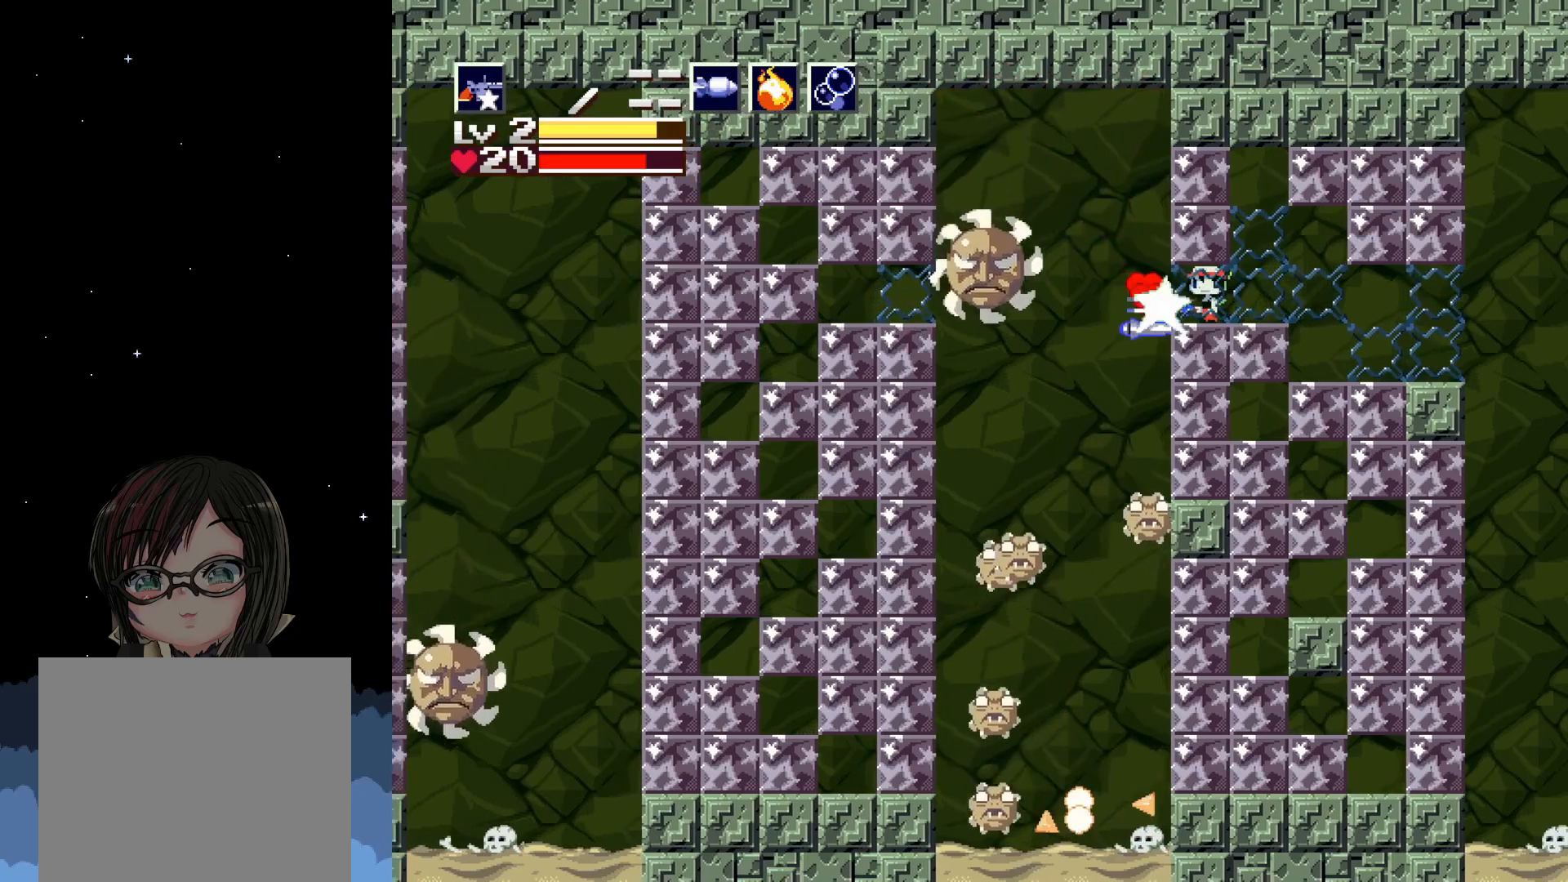
{"buttons": [], "left_stick": "center", "events": [[50, "X", "up"], [133, "X", "down"], [217, "X", "up"], [300, "X", "down"], [350, "X", "up"], [450, "X", "down"], [483, "X", "up"]]}
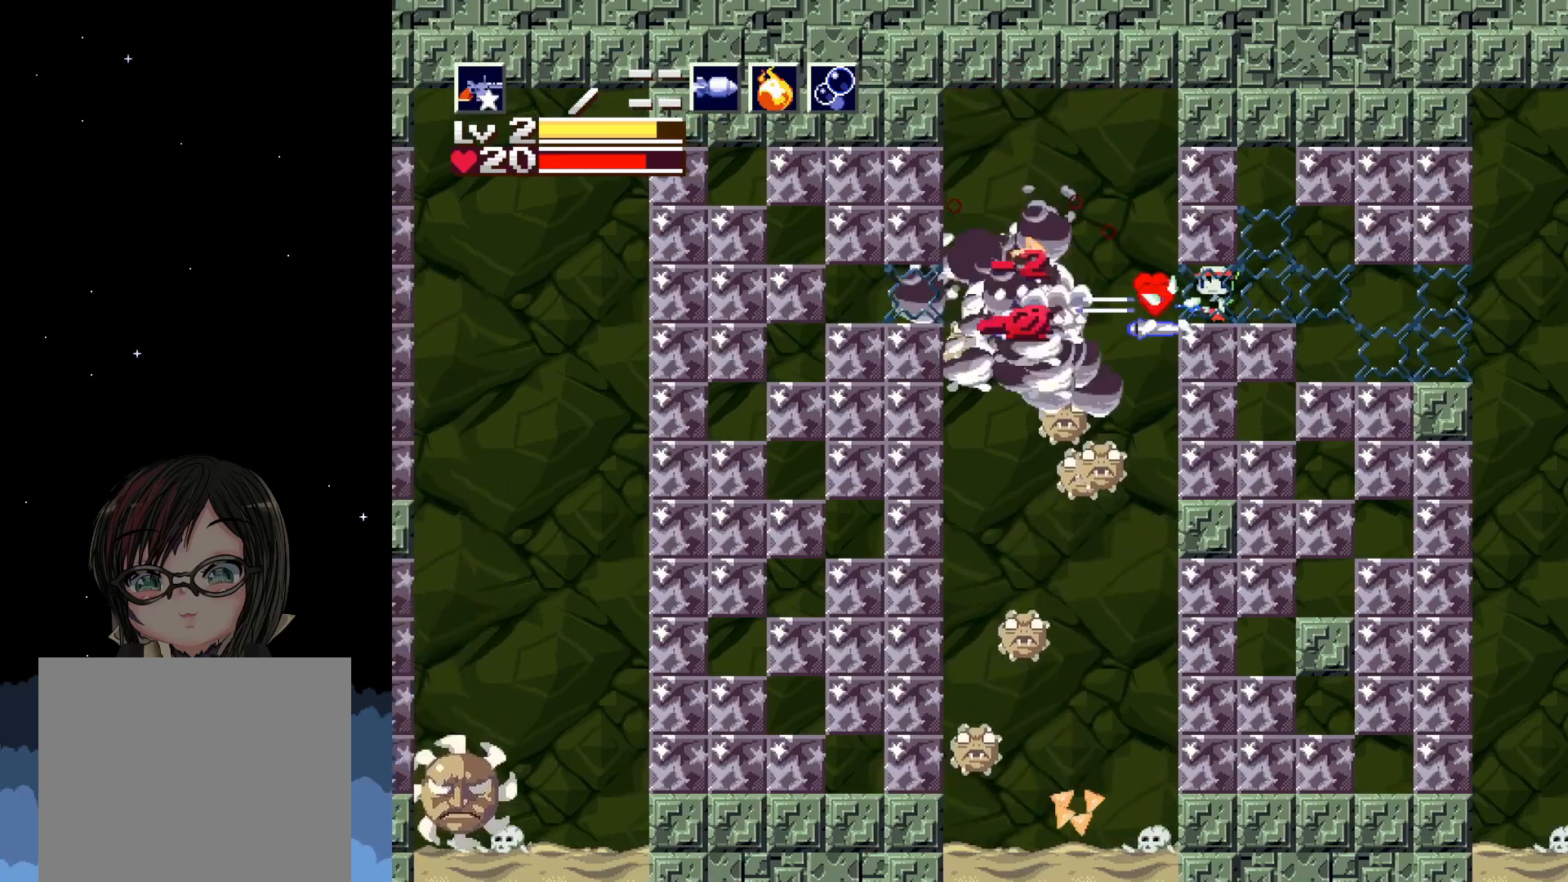
{"buttons": [], "left_stick": "center", "events": [[83, "X", "down"], [133, "X", "up"], [233, "X", "down"], [283, "X", "up"], [367, "X", "down"], [433, "X", "up"]]}
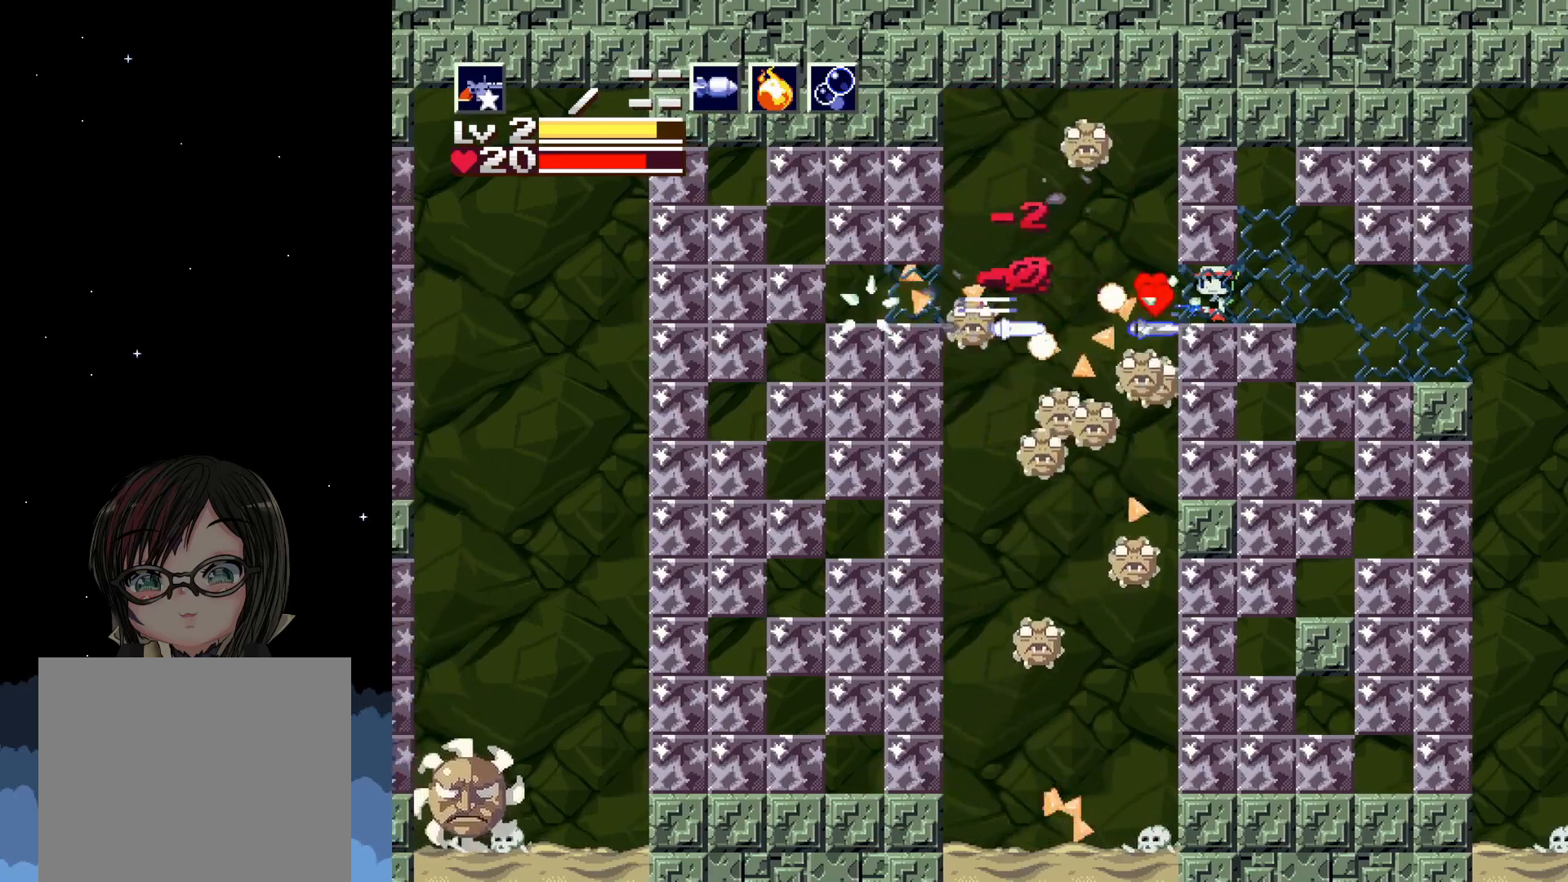
{"buttons": ["X"], "left_stick": "center", "events": [[17, "X", "down"], [67, "X", "up"], [167, "X", "down"], [217, "X", "up"], [300, "X", "down"], [383, "X", "up"], [467, "X", "down"]]}
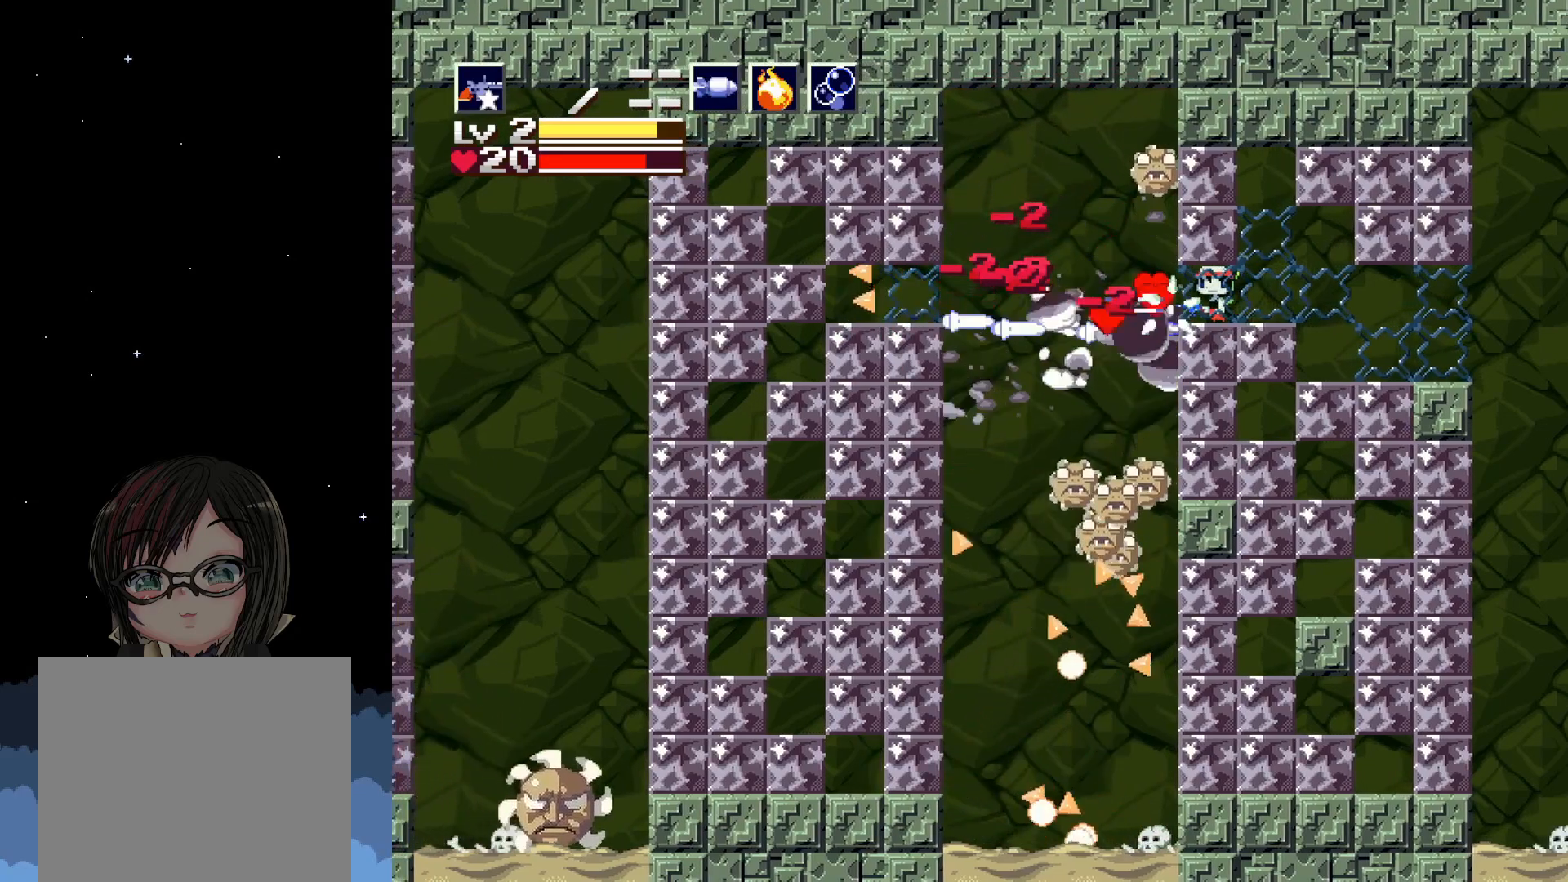
{"buttons": [], "left_stick": "center", "events": [[33, "X", "up"], [133, "X", "down"], [167, "X", "up"], [250, "X", "down"], [317, "X", "up"], [400, "X", "down"], [467, "X", "up"]]}
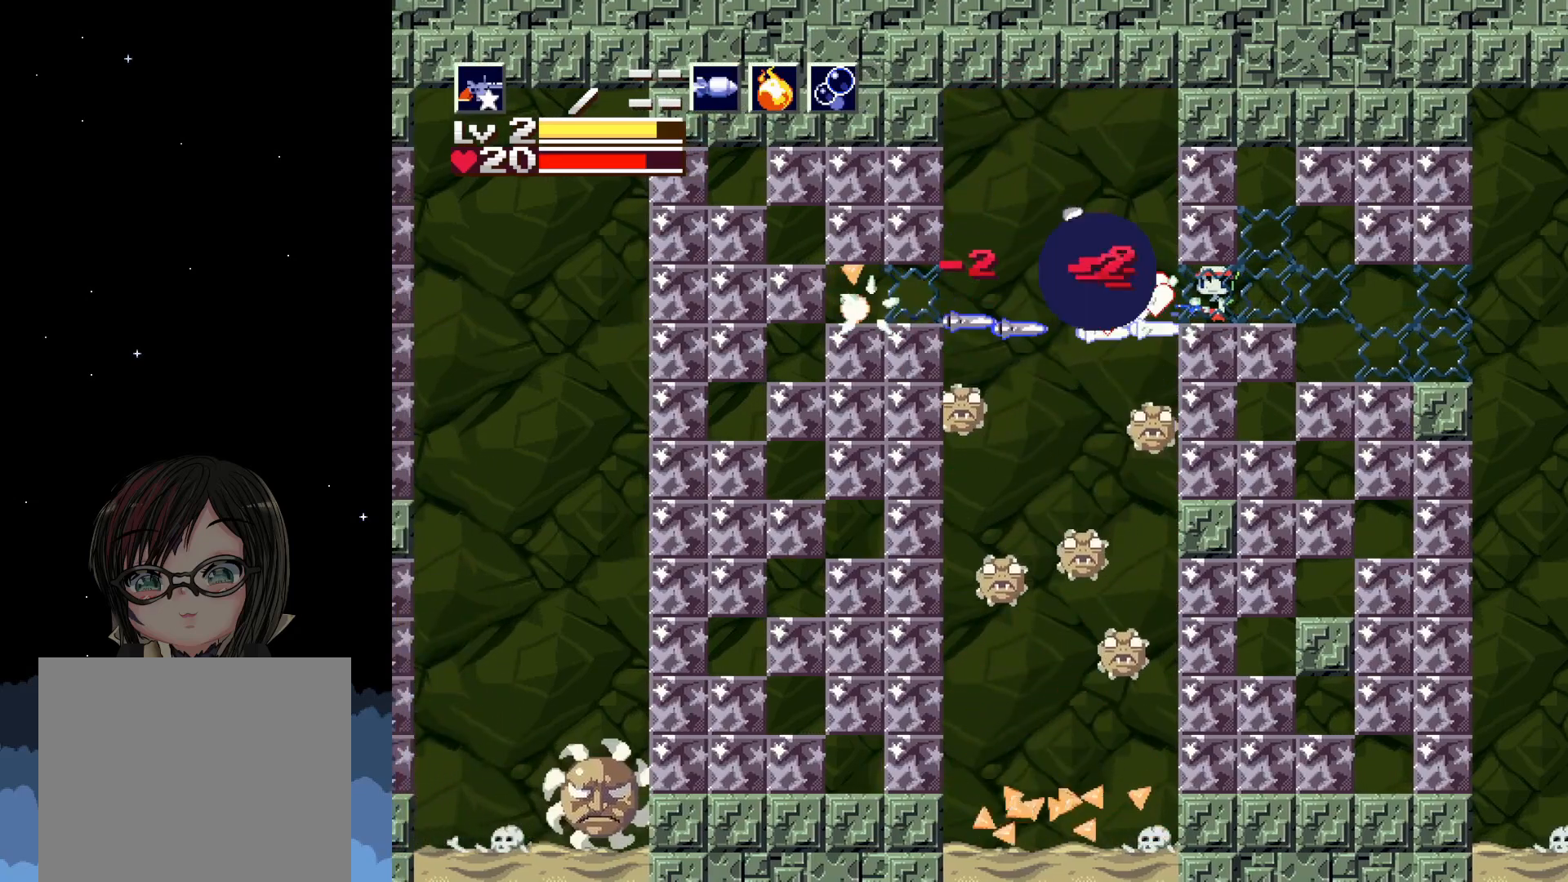
{"buttons": [], "left_stick": "center", "events": [[67, "X", "down"], [117, "X", "up"], [217, "X", "down"], [267, "X", "up"], [350, "X", "down"], [433, "X", "up"]]}
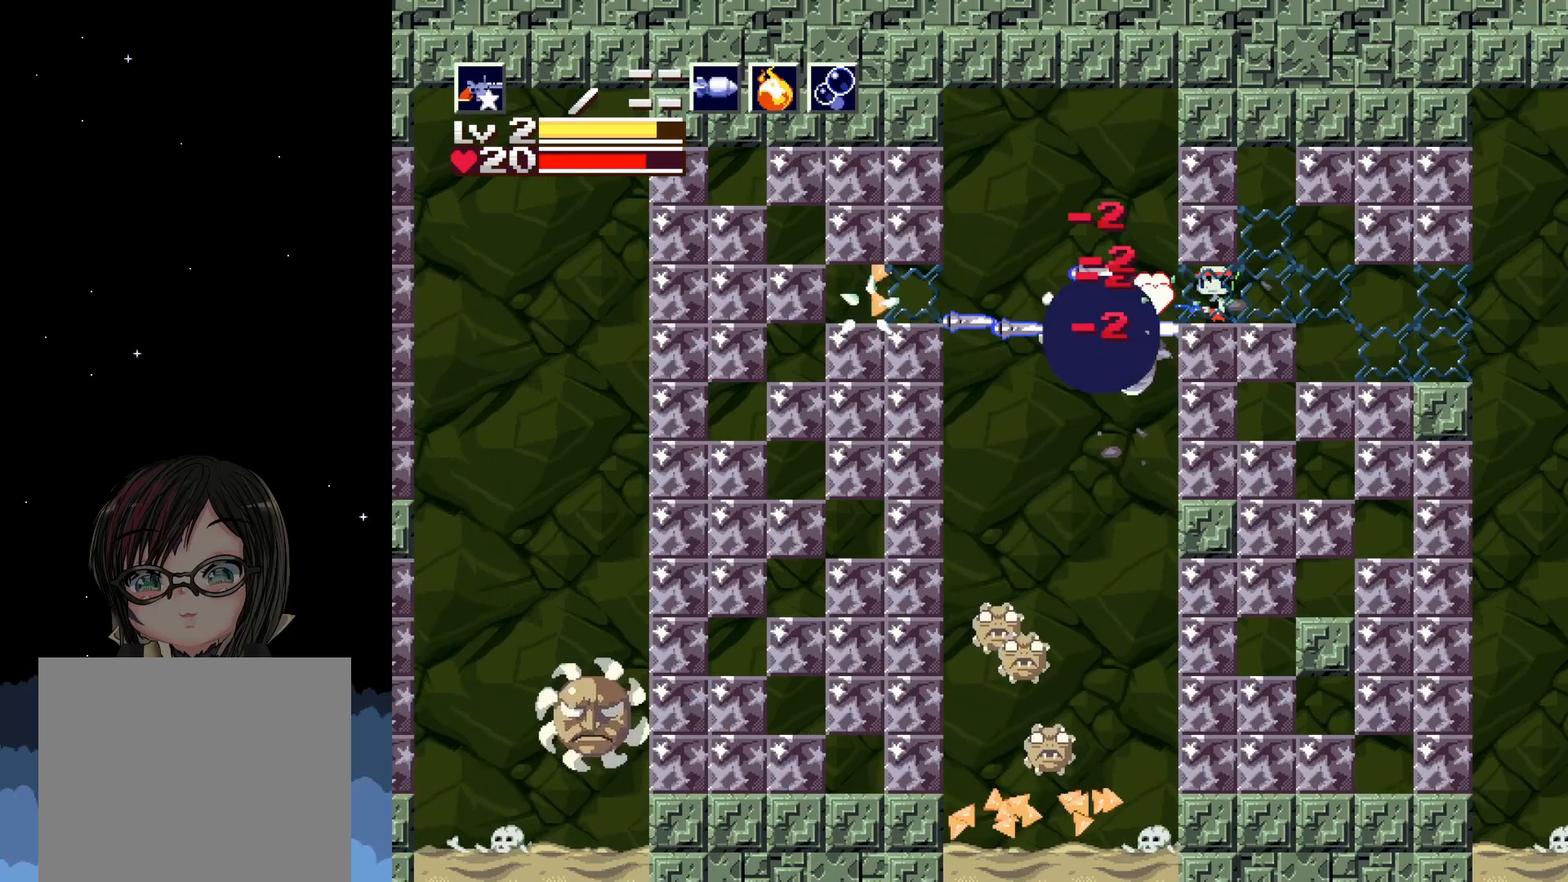
{"buttons": ["X"], "left_stick": "center", "events": [[17, "X", "down"], [83, "X", "up"], [150, "X", "down"], [217, "X", "up"], [317, "X", "down"], [400, "X", "up"], [450, "X", "down"]]}
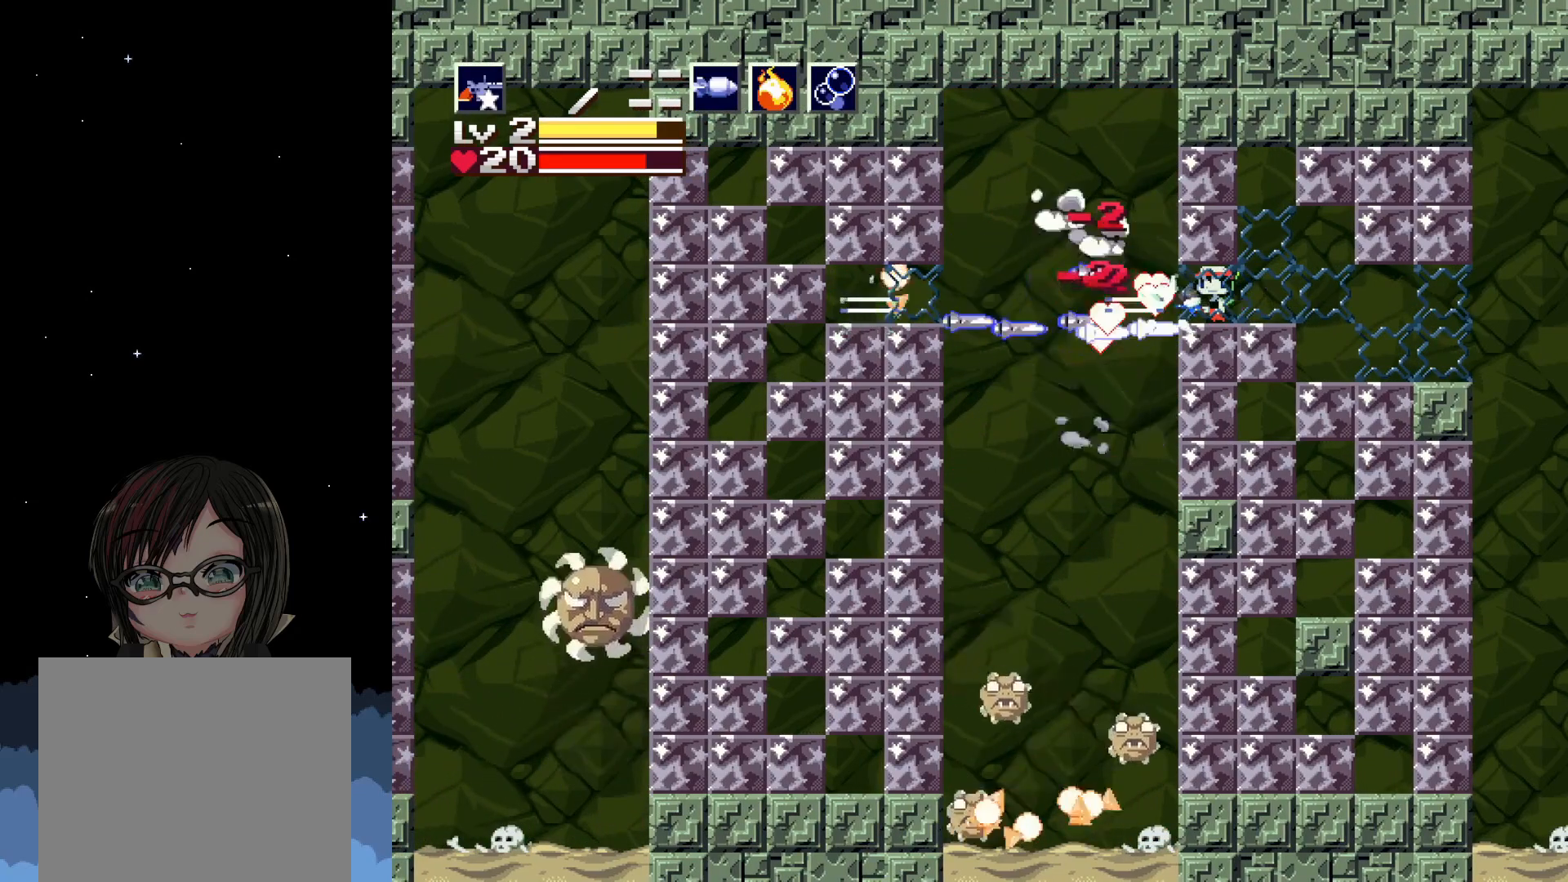
{"buttons": [], "left_stick": "center", "events": [[17, "X", "up"], [100, "X", "down"], [167, "X", "up"], [267, "X", "down"], [317, "X", "up"], [417, "X", "down"], [467, "X", "up"]]}
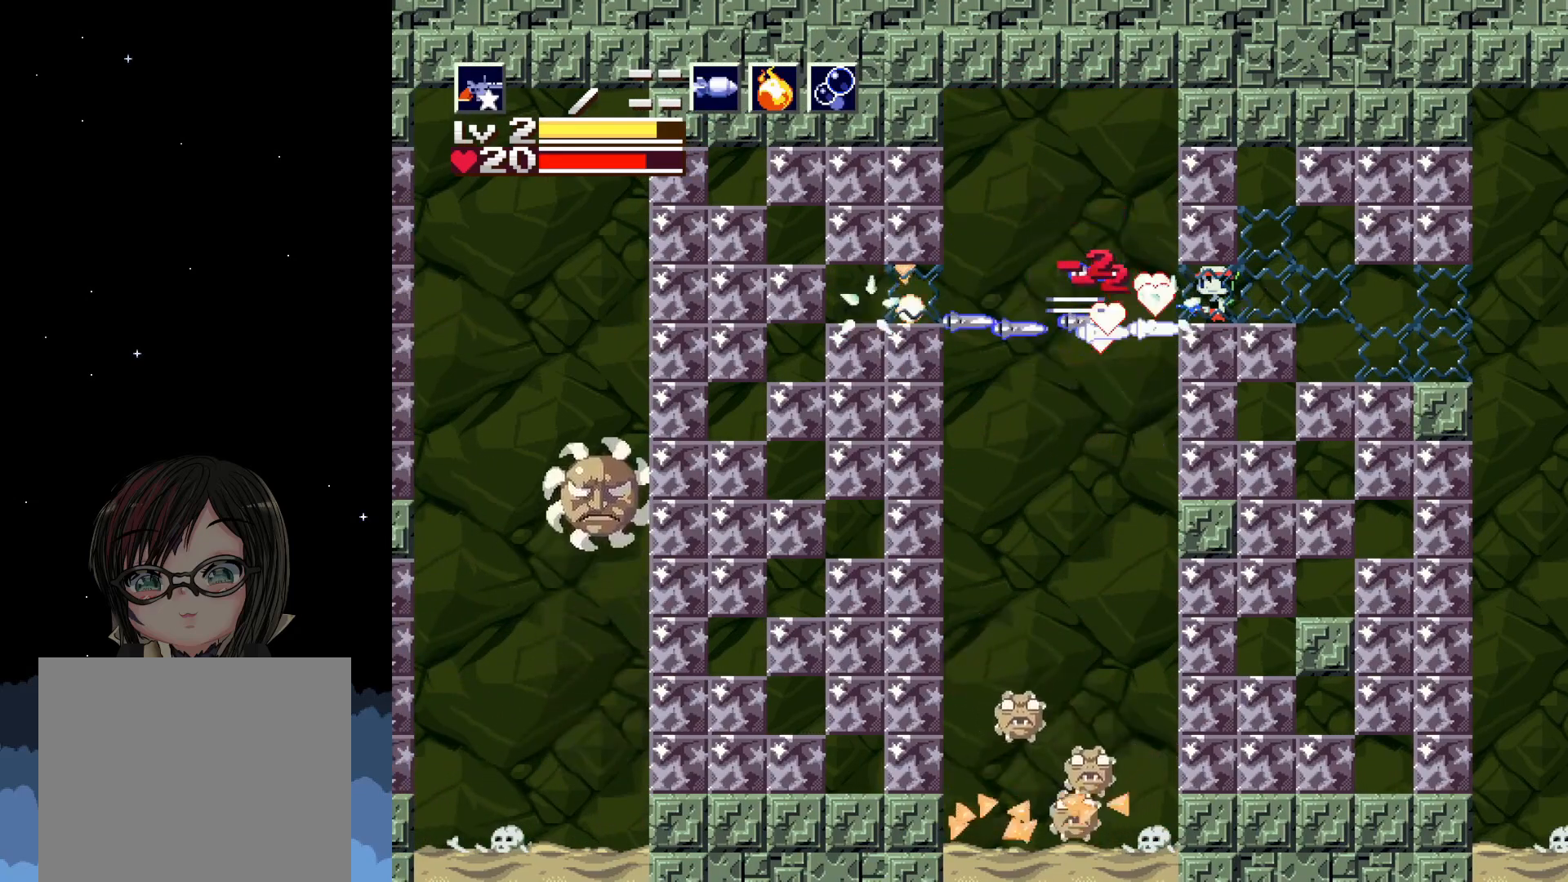
{"buttons": ["X"], "left_stick": "center", "events": [[17, "DPAD_LEFT", "down"], [100, "X", "down"], [150, "DPAD_LEFT", "up"], [183, "X", "up"], [450, "X", "down"]]}
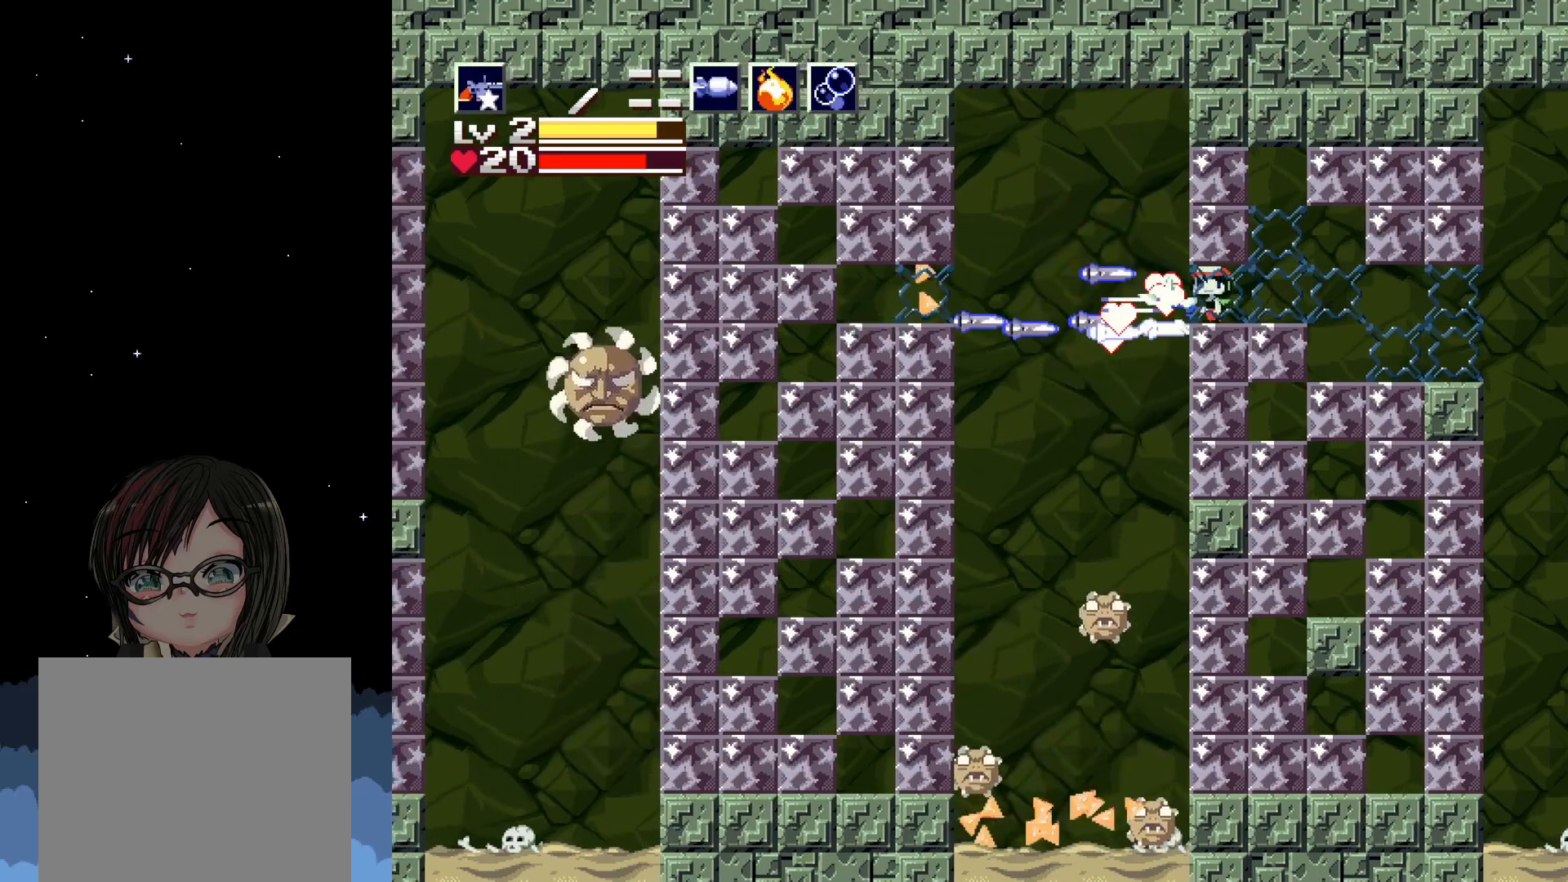
{"buttons": ["X"], "left_stick": "center", "events": [[50, "X", "up"], [150, "X", "down"], [250, "X", "up"], [333, "X", "down"], [417, "X", "up"], [500, "X", "down"]]}
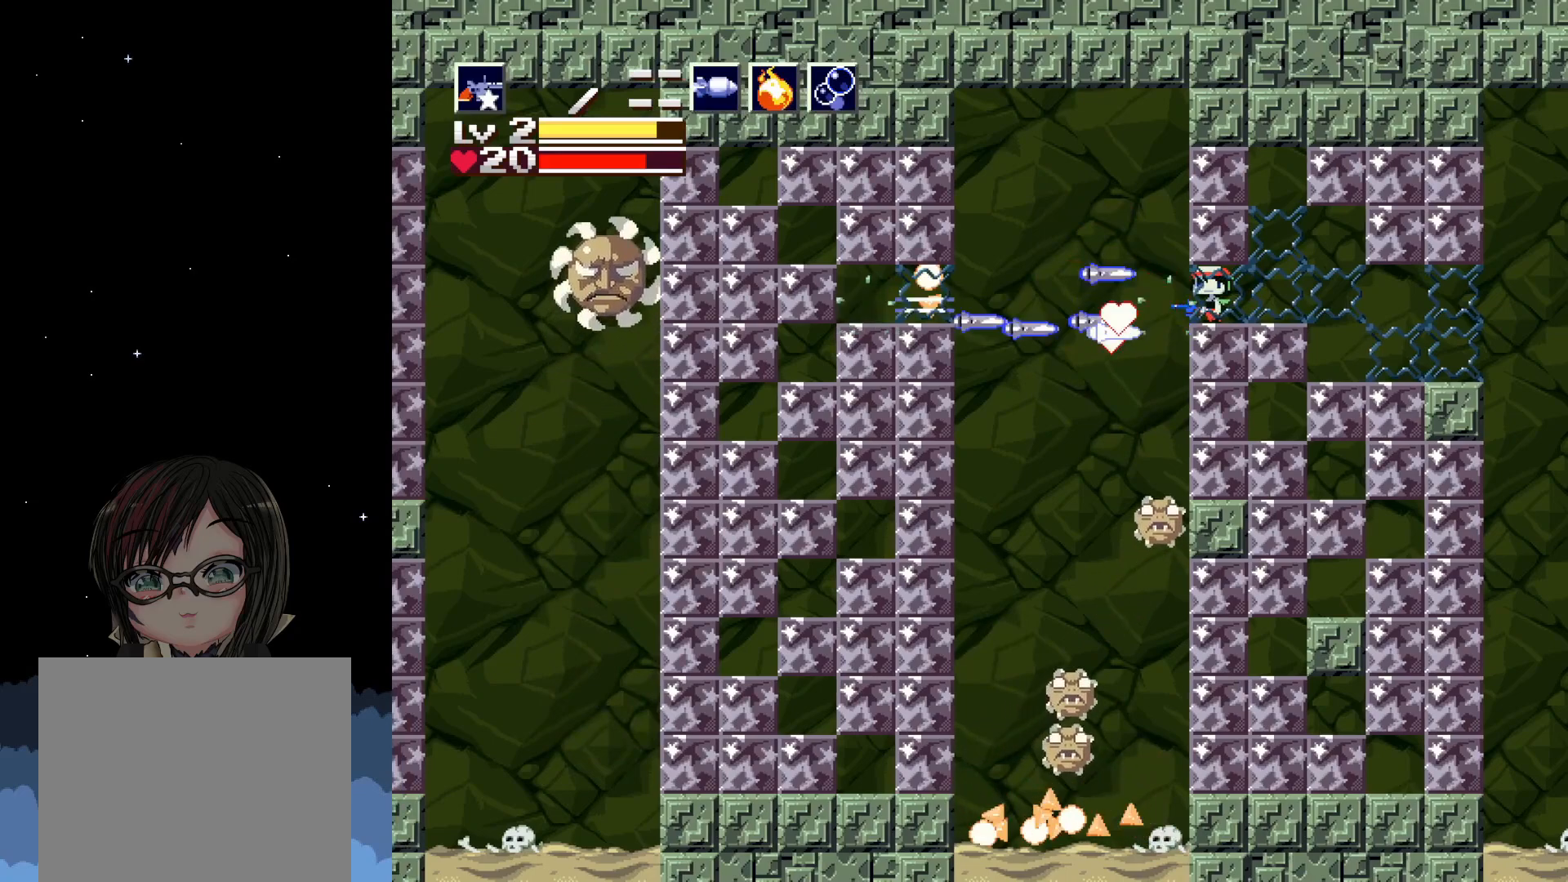
{"buttons": [], "left_stick": "center", "events": [[83, "X", "up"], [183, "X", "down"], [283, "X", "up"], [367, "X", "down"], [450, "X", "up"]]}
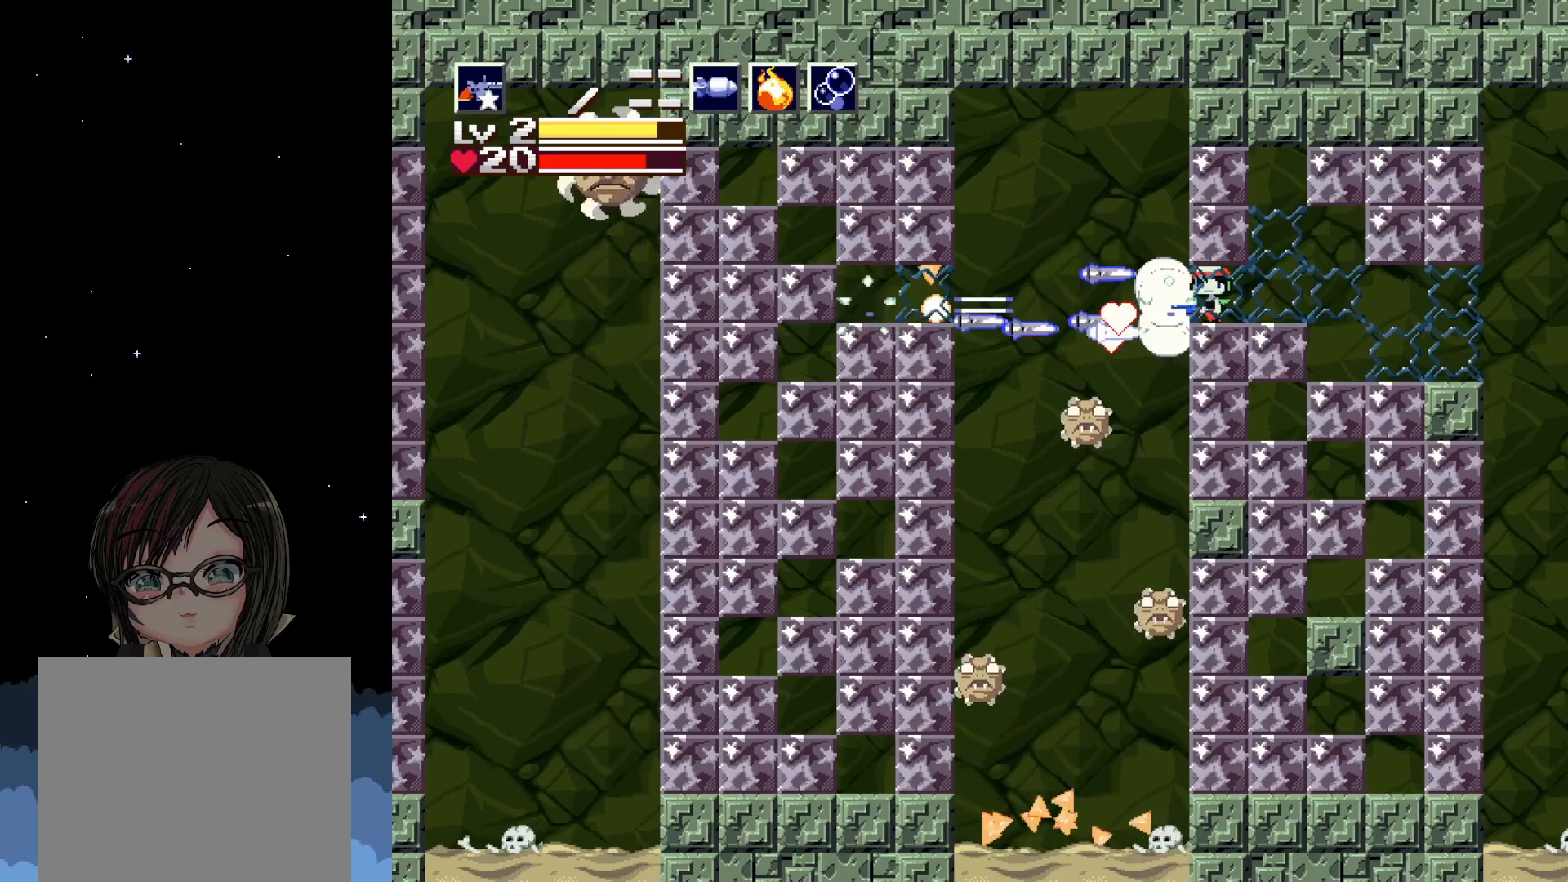
{"buttons": [], "left_stick": "center", "events": [[50, "X", "down"], [133, "X", "up"], [217, "X", "down"], [317, "X", "up"], [383, "X", "down"], [483, "X", "up"]]}
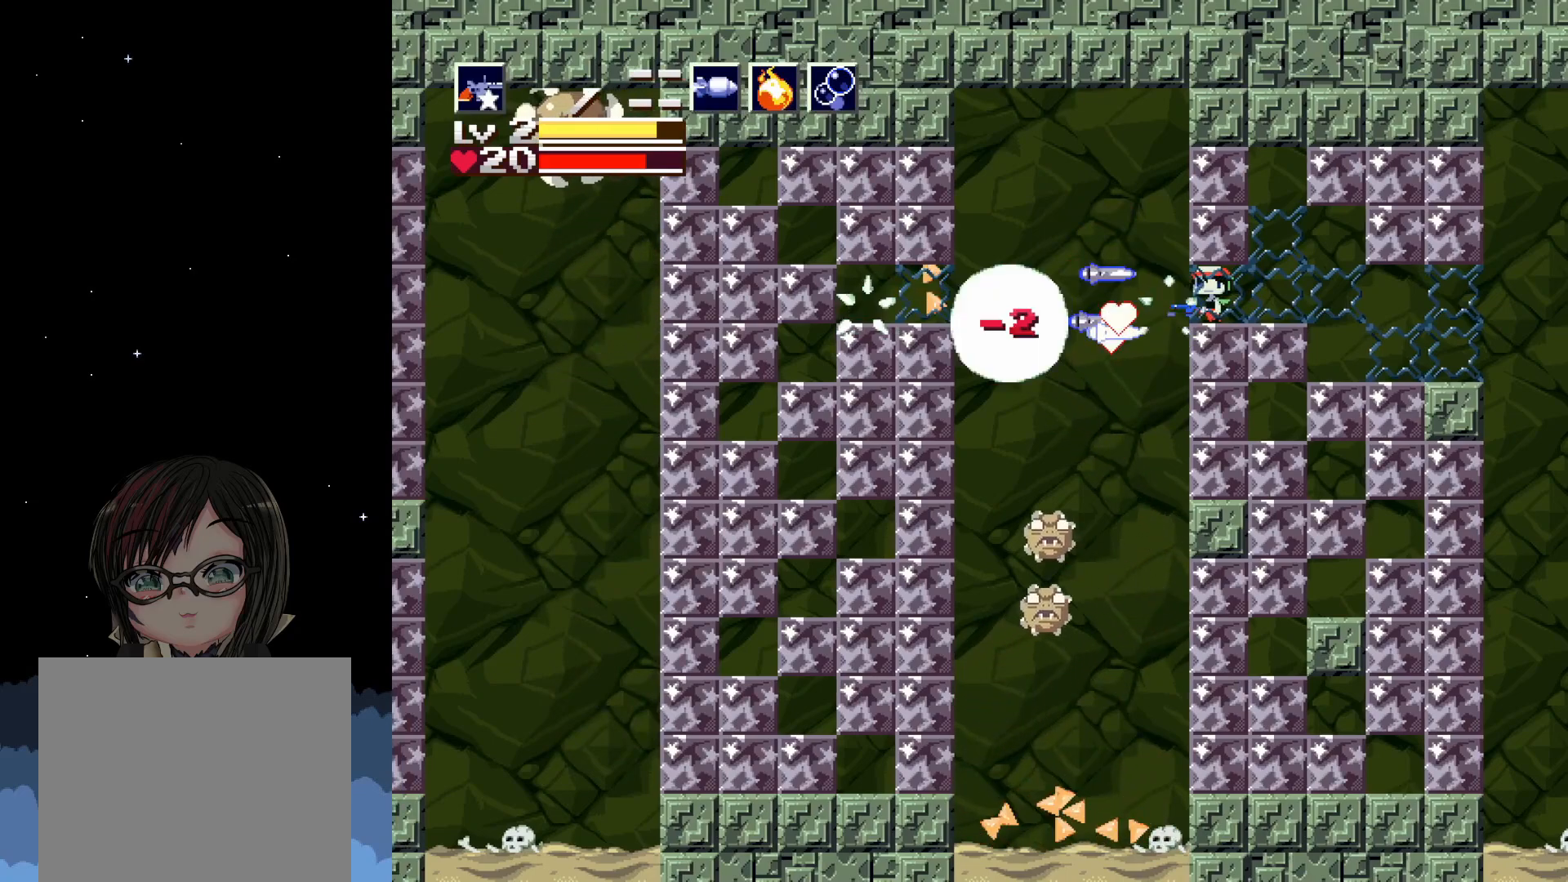
{"buttons": [], "left_stick": "center", "events": [[67, "X", "down"], [167, "X", "up"], [233, "X", "down"], [333, "X", "up"], [400, "X", "down"], [483, "X", "up"]]}
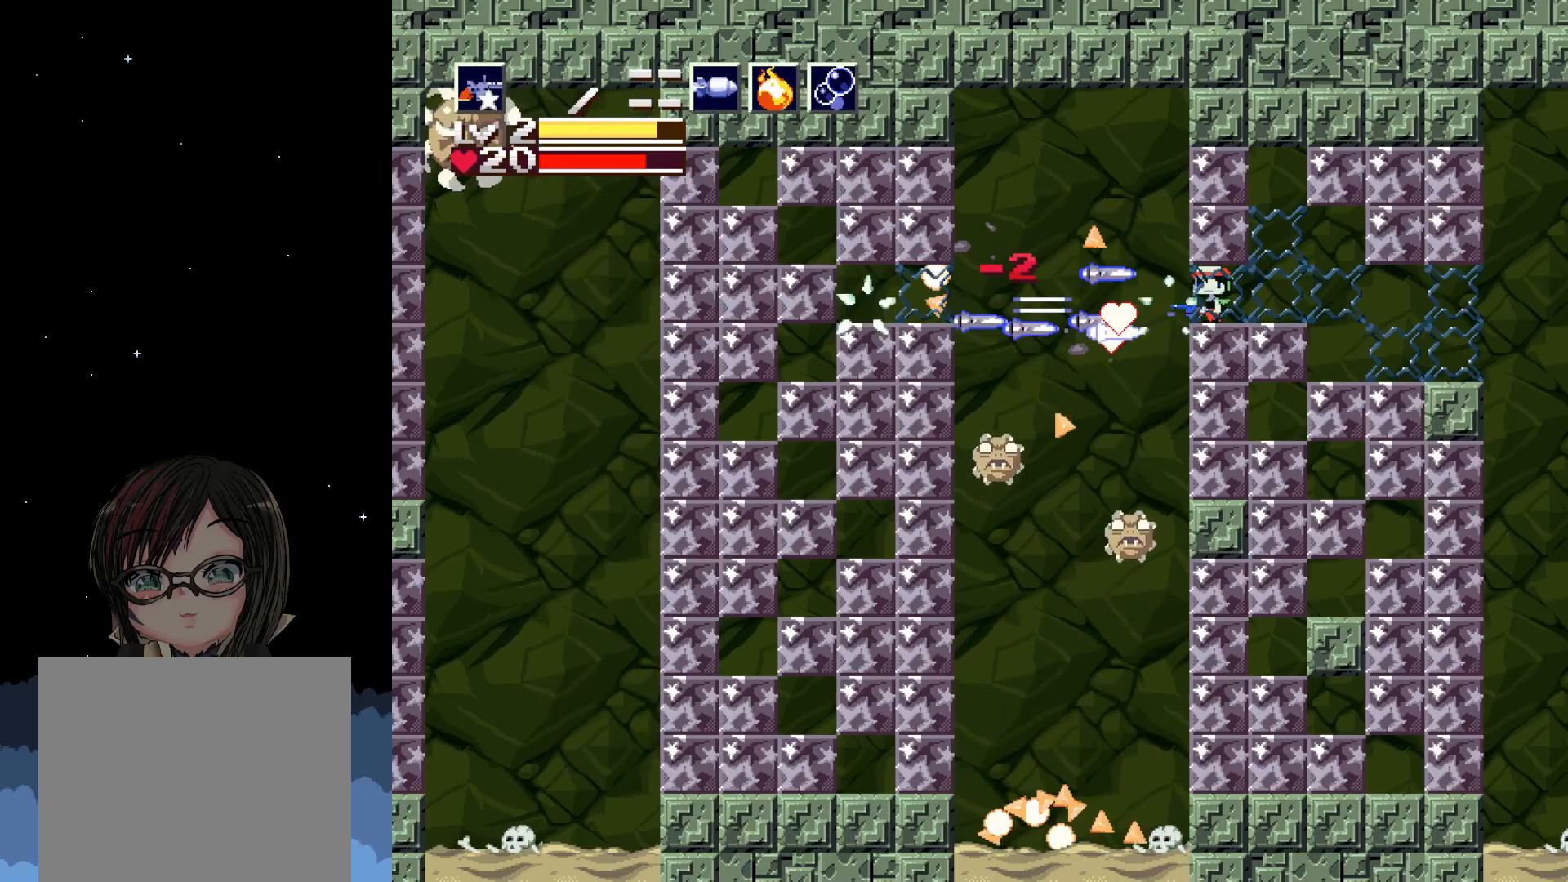
{"buttons": ["X"], "left_stick": "center", "events": [[83, "X", "down"], [167, "X", "up"], [250, "X", "down"], [317, "X", "up"], [417, "X", "down"]]}
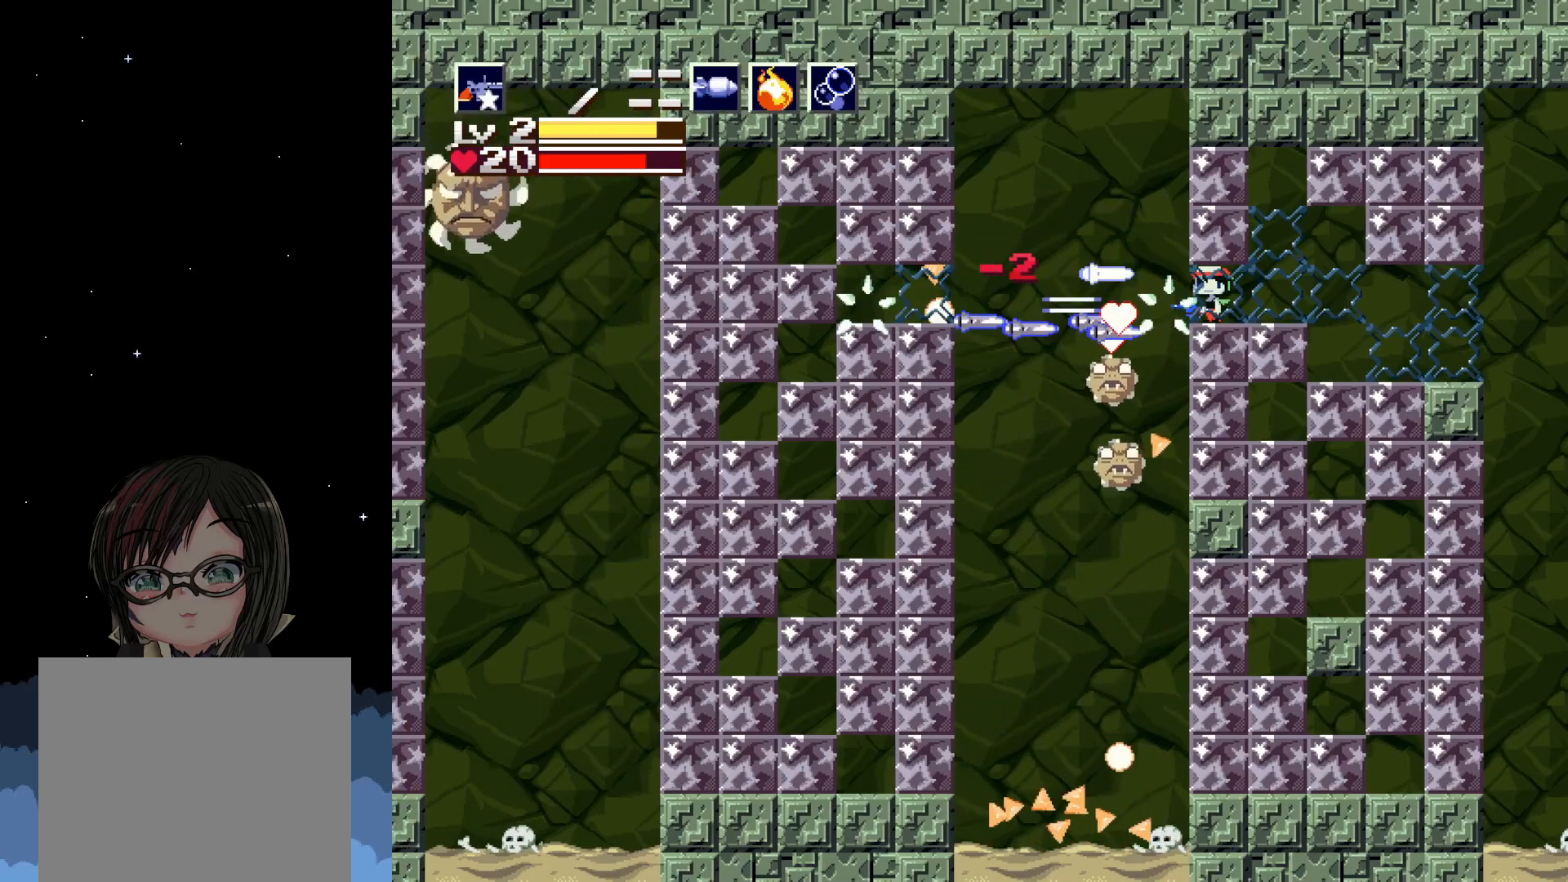
{"buttons": ["X"], "left_stick": "center", "events": [[17, "X", "up"], [100, "X", "down"], [183, "X", "up"], [283, "X", "down"], [350, "X", "up"], [450, "X", "down"]]}
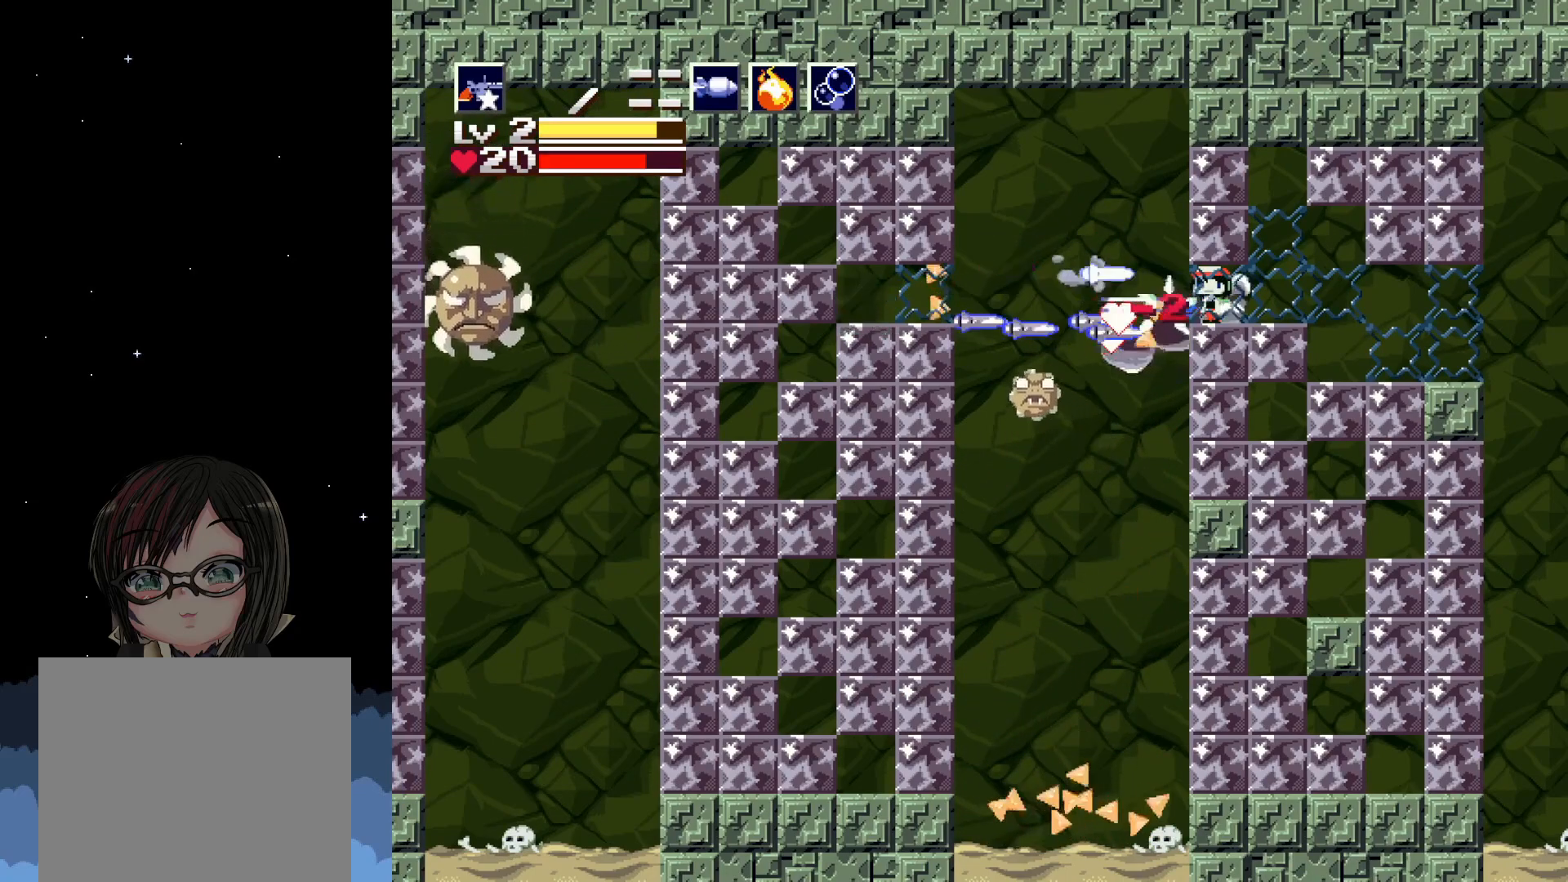
{"buttons": ["X"], "left_stick": "center", "events": [[33, "X", "up"], [117, "X", "down"], [200, "X", "up"], [300, "X", "down"], [367, "X", "up"], [467, "X", "down"]]}
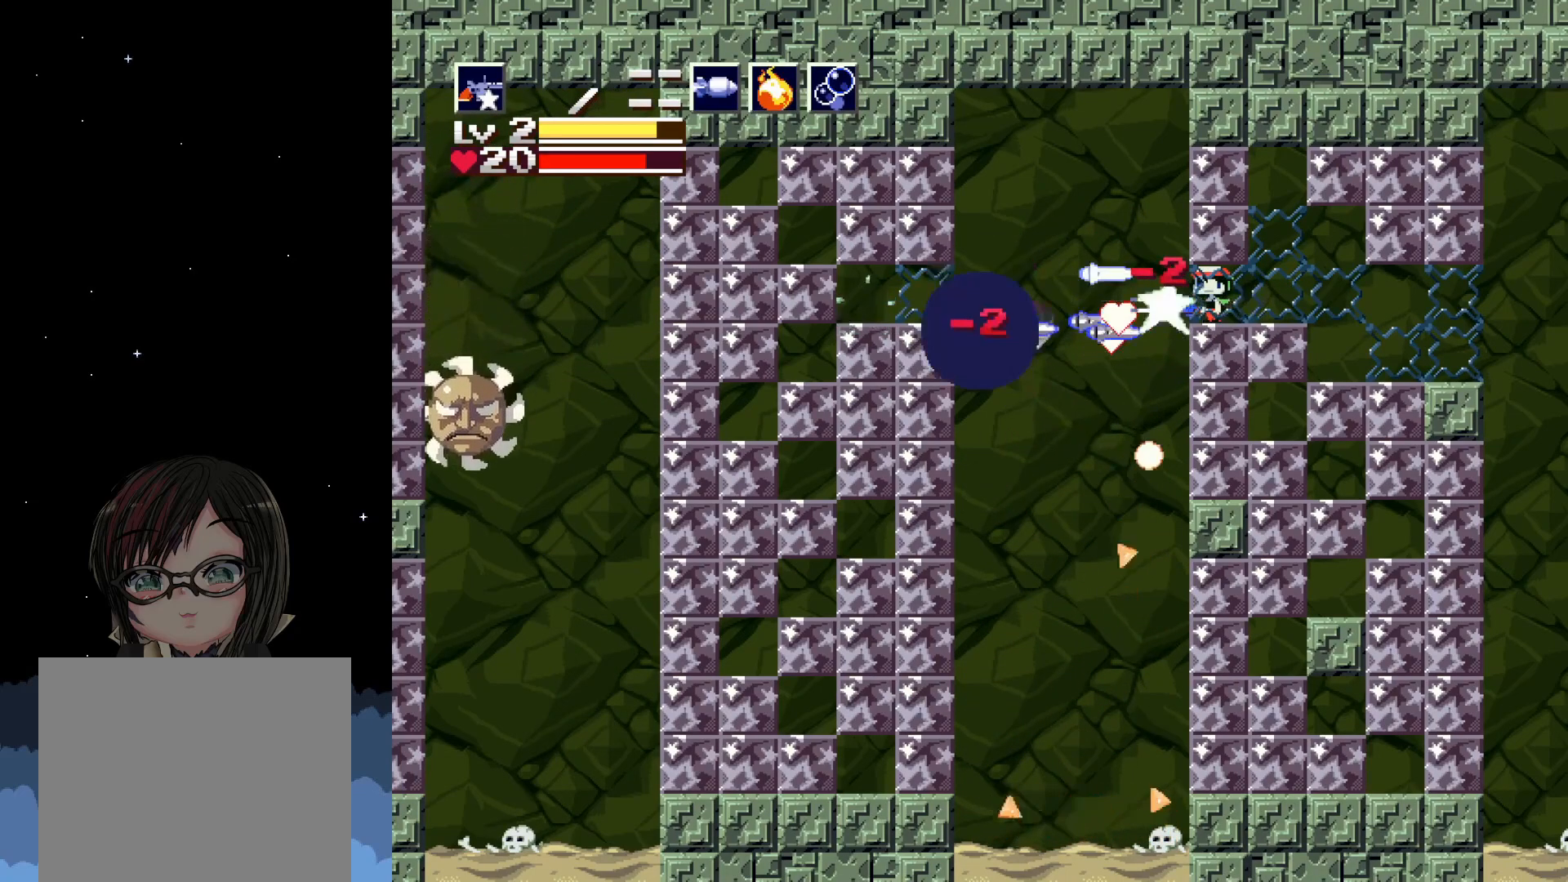
{"buttons": [], "left_stick": "center", "events": [[67, "X", "up"], [150, "X", "down"], [217, "X", "up"], [300, "X", "down"], [417, "X", "up"]]}
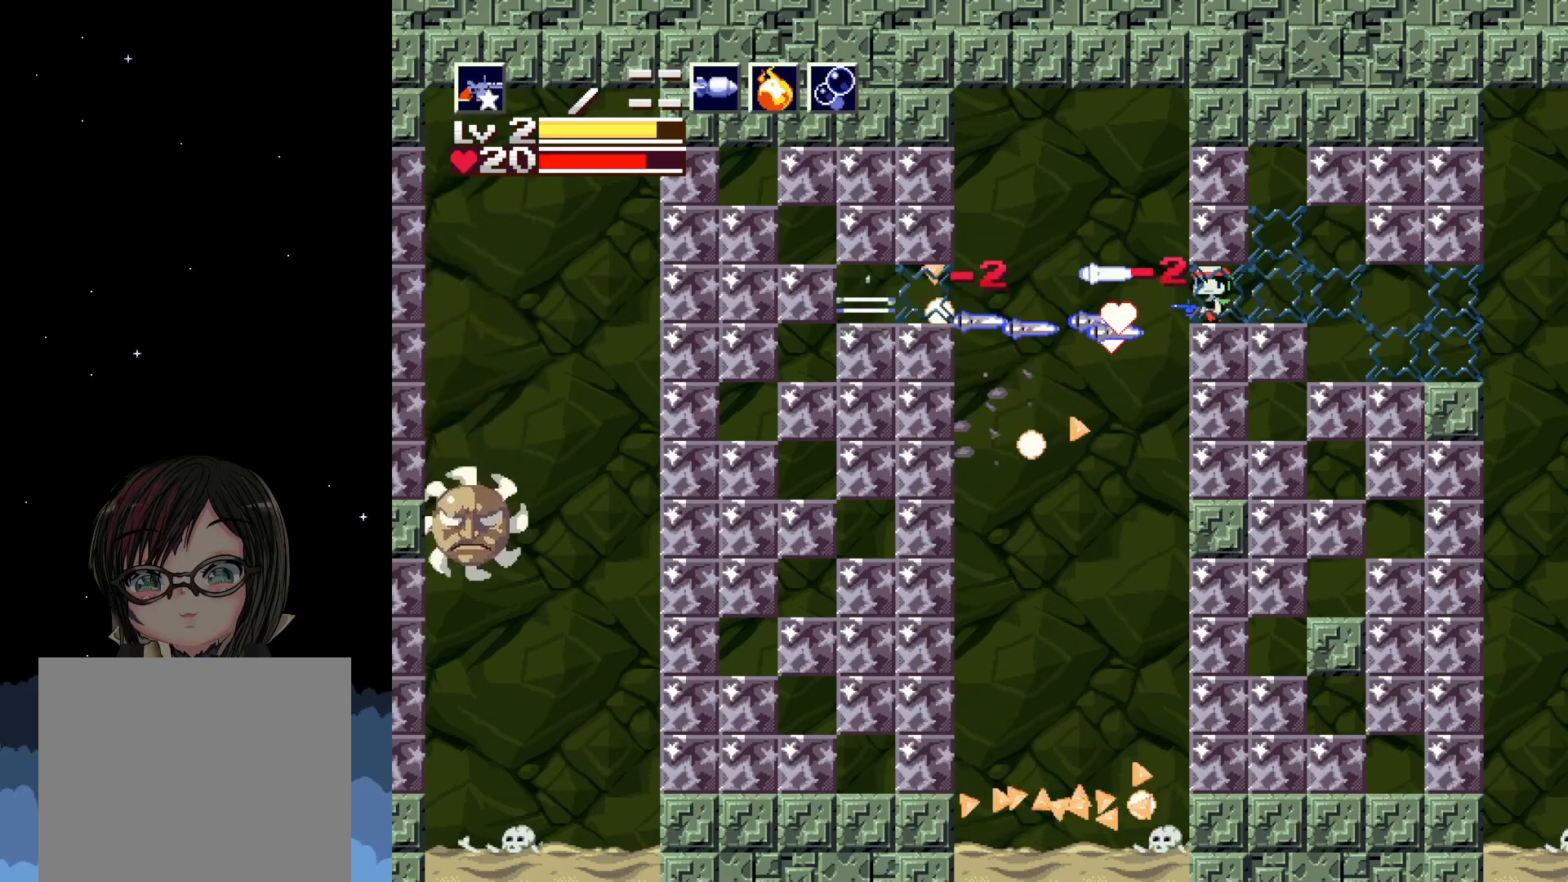
{"buttons": ["X", "DPAD_UP"], "left_stick": "center", "events": [[383, "DPAD_UP", "down"], [450, "X", "down"]]}
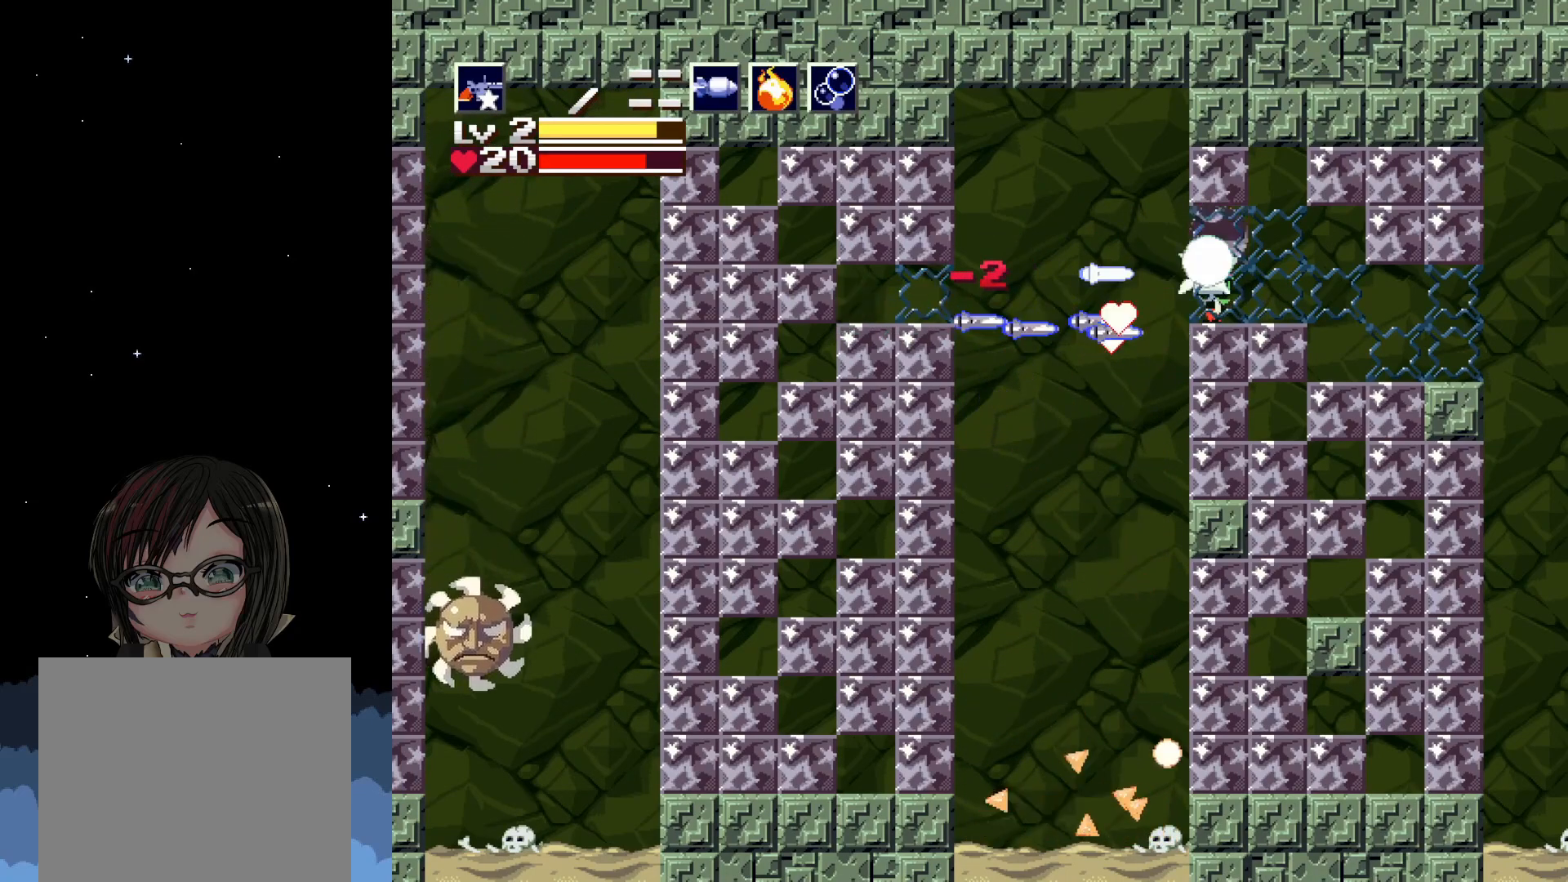
{"buttons": ["A"], "left_stick": "center", "events": [[50, "X", "up"], [117, "X", "down"], [233, "X", "up"], [350, "DPAD_UP", "up"], [500, "A", "down"]]}
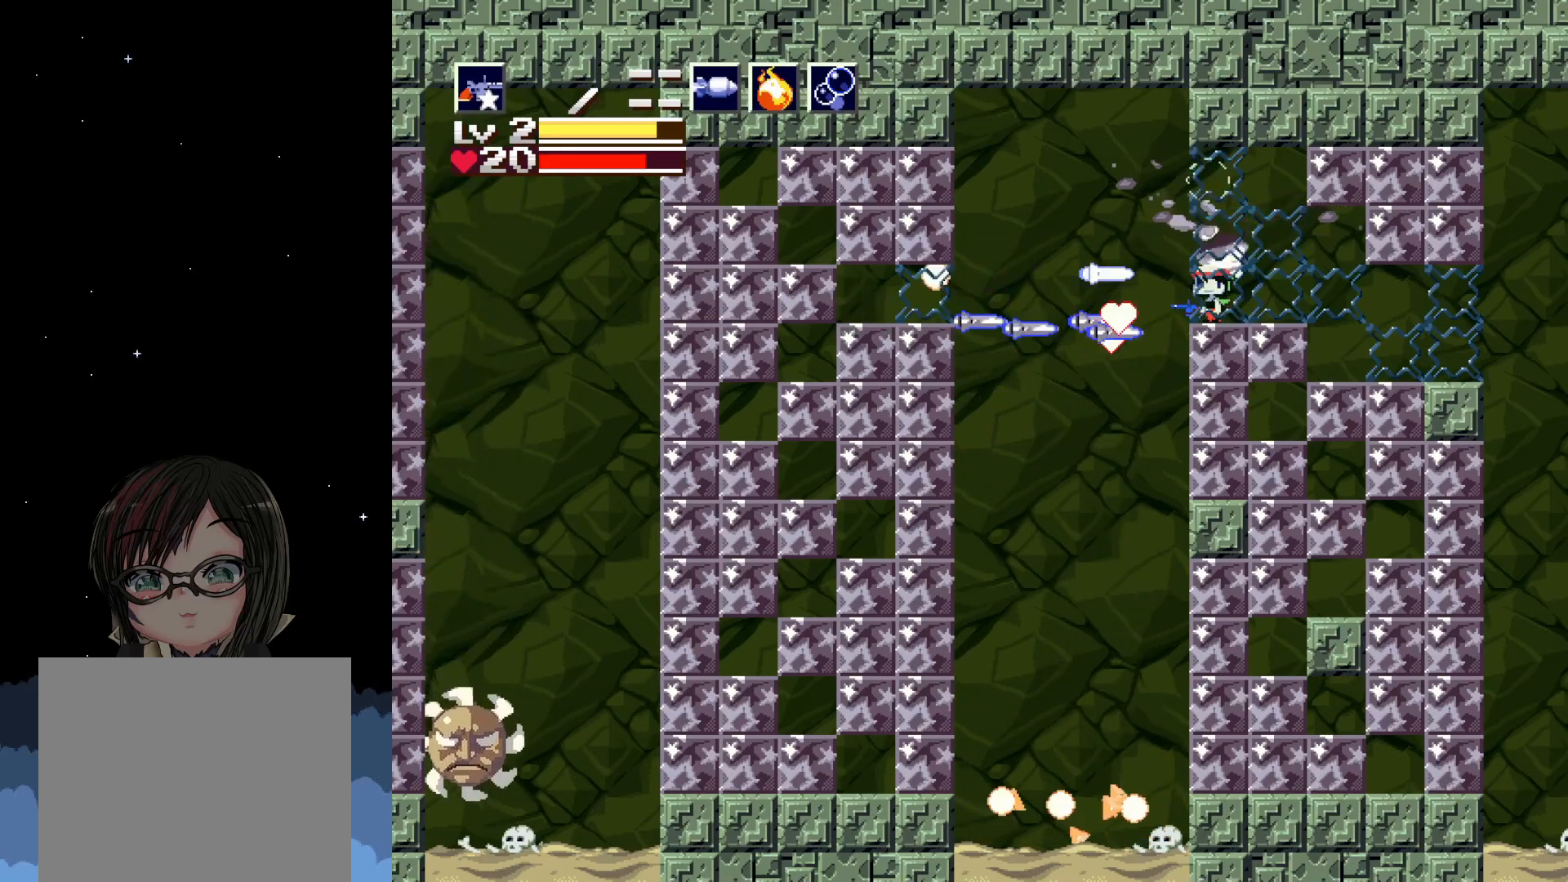
{"buttons": ["X"], "left_stick": "center", "events": [[117, "A", "up"], [167, "X", "down"], [250, "X", "up"], [333, "X", "down"], [400, "X", "up"], [483, "X", "down"]]}
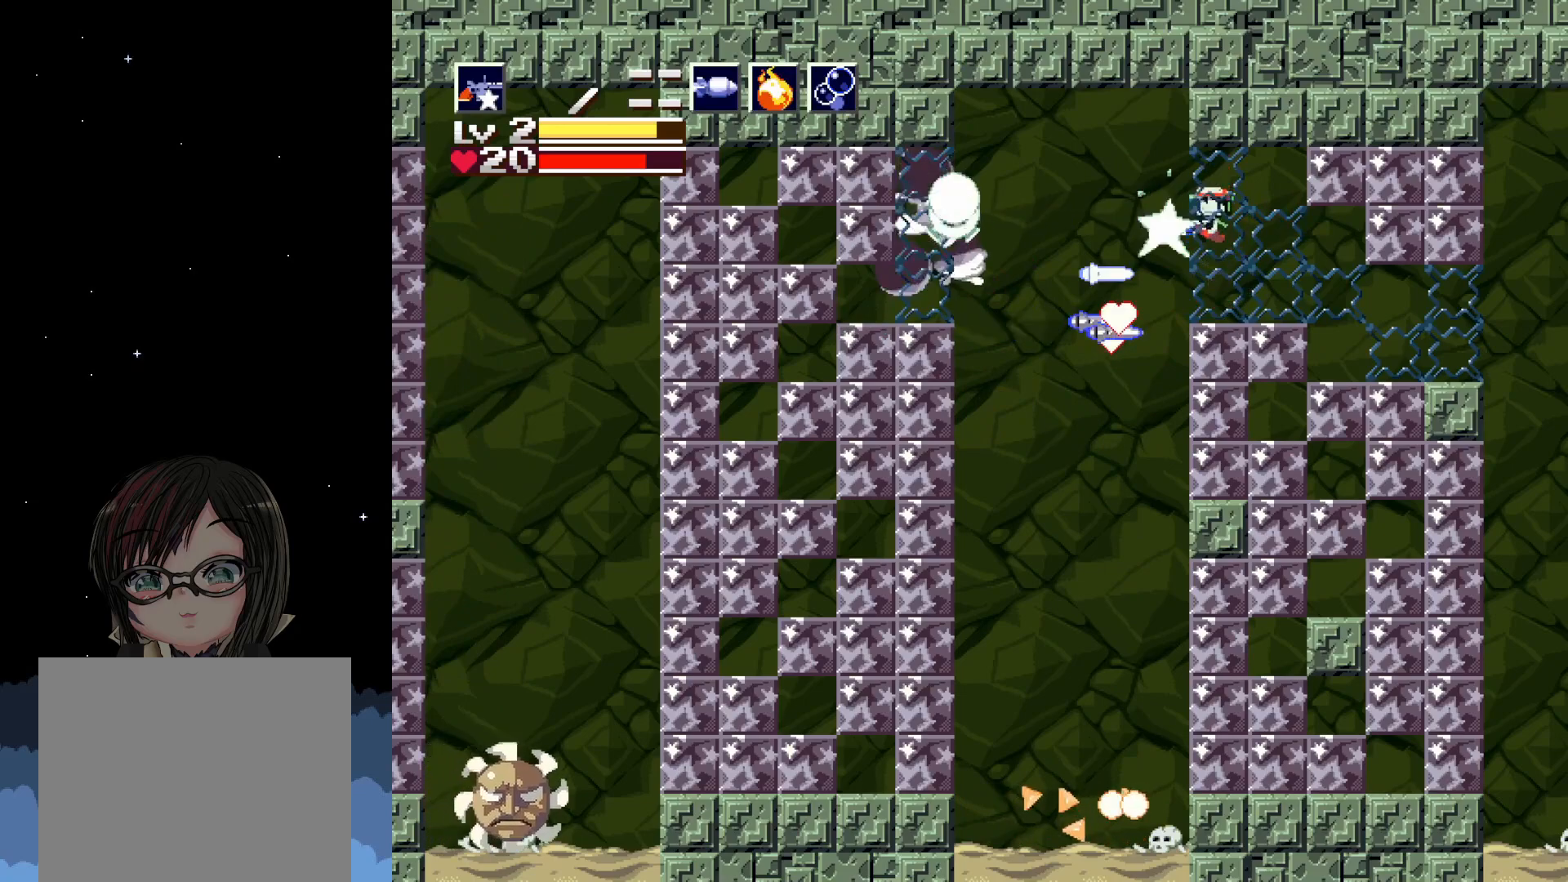
{"buttons": ["DPAD_LEFT"], "left_stick": "center", "events": [[67, "X", "up"], [133, "X", "down"], [233, "X", "up"], [483, "DPAD_LEFT", "down"]]}
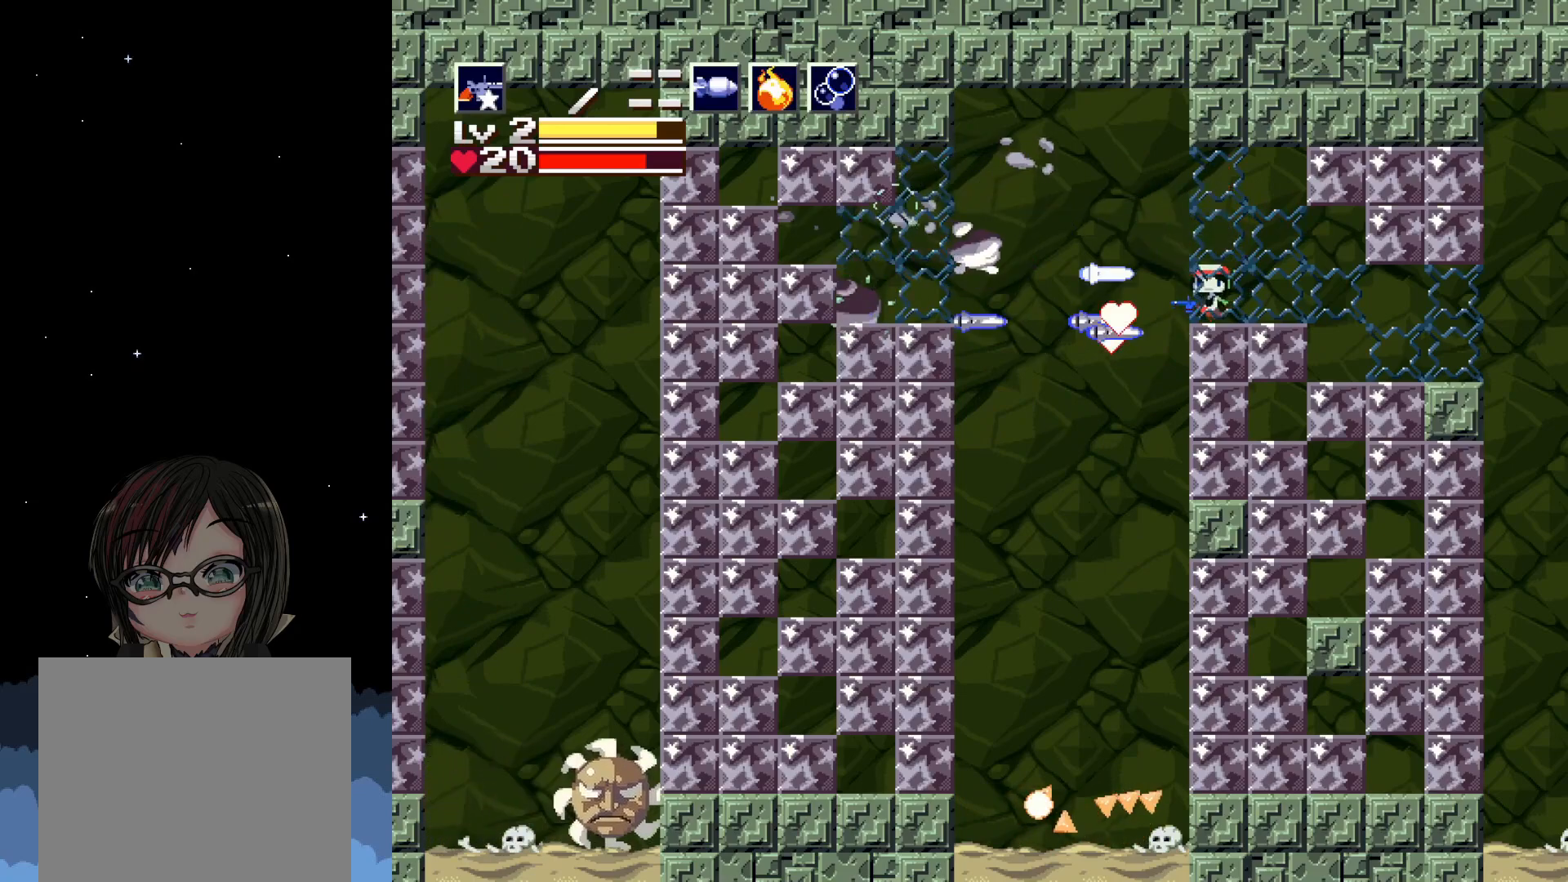
{"buttons": ["A", "DPAD_LEFT"], "left_stick": "center", "events": [[200, "A", "down"]]}
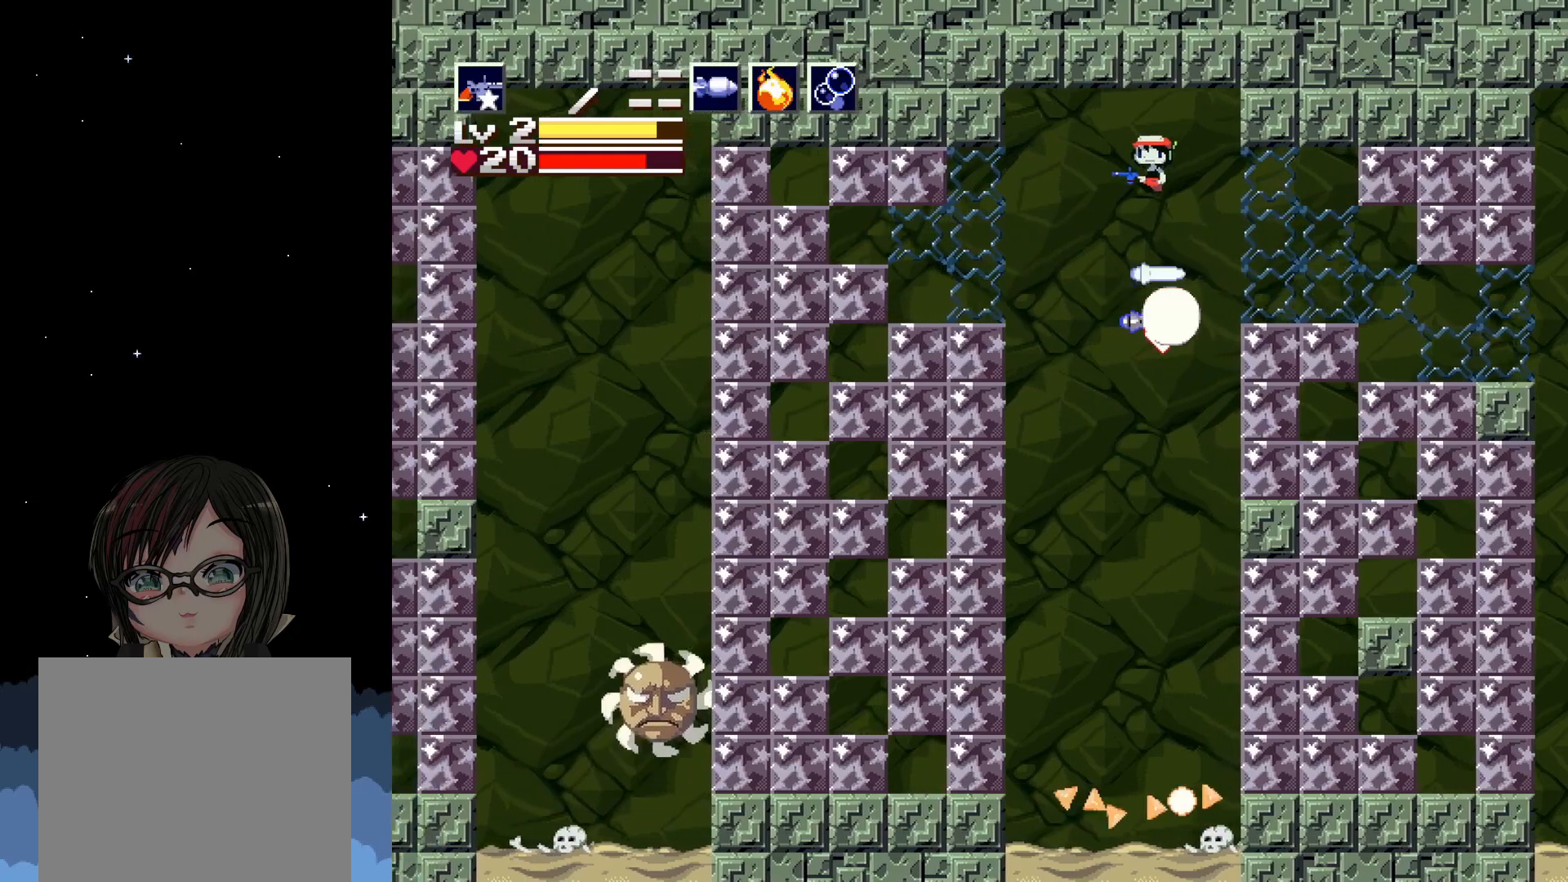
{"buttons": ["DPAD_LEFT"], "left_stick": "center", "events": [[67, "A", "up"]]}
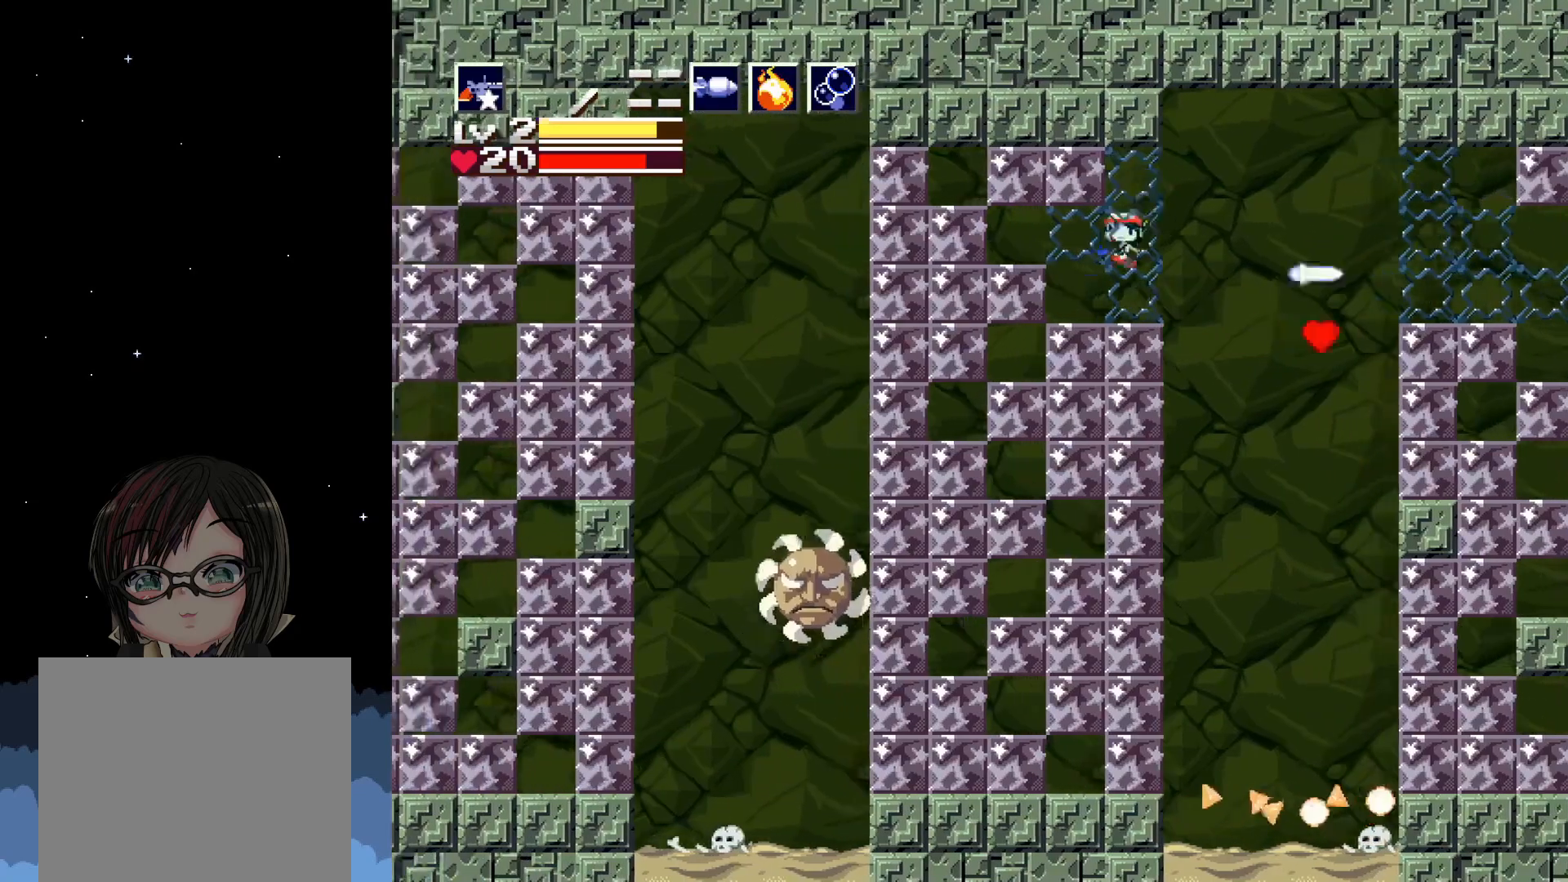
{"buttons": ["X"], "left_stick": "center", "events": [[150, "DPAD_LEFT", "up"], [150, "X", "down"], [217, "X", "up"], [300, "X", "down"], [383, "X", "up"], [450, "X", "down"]]}
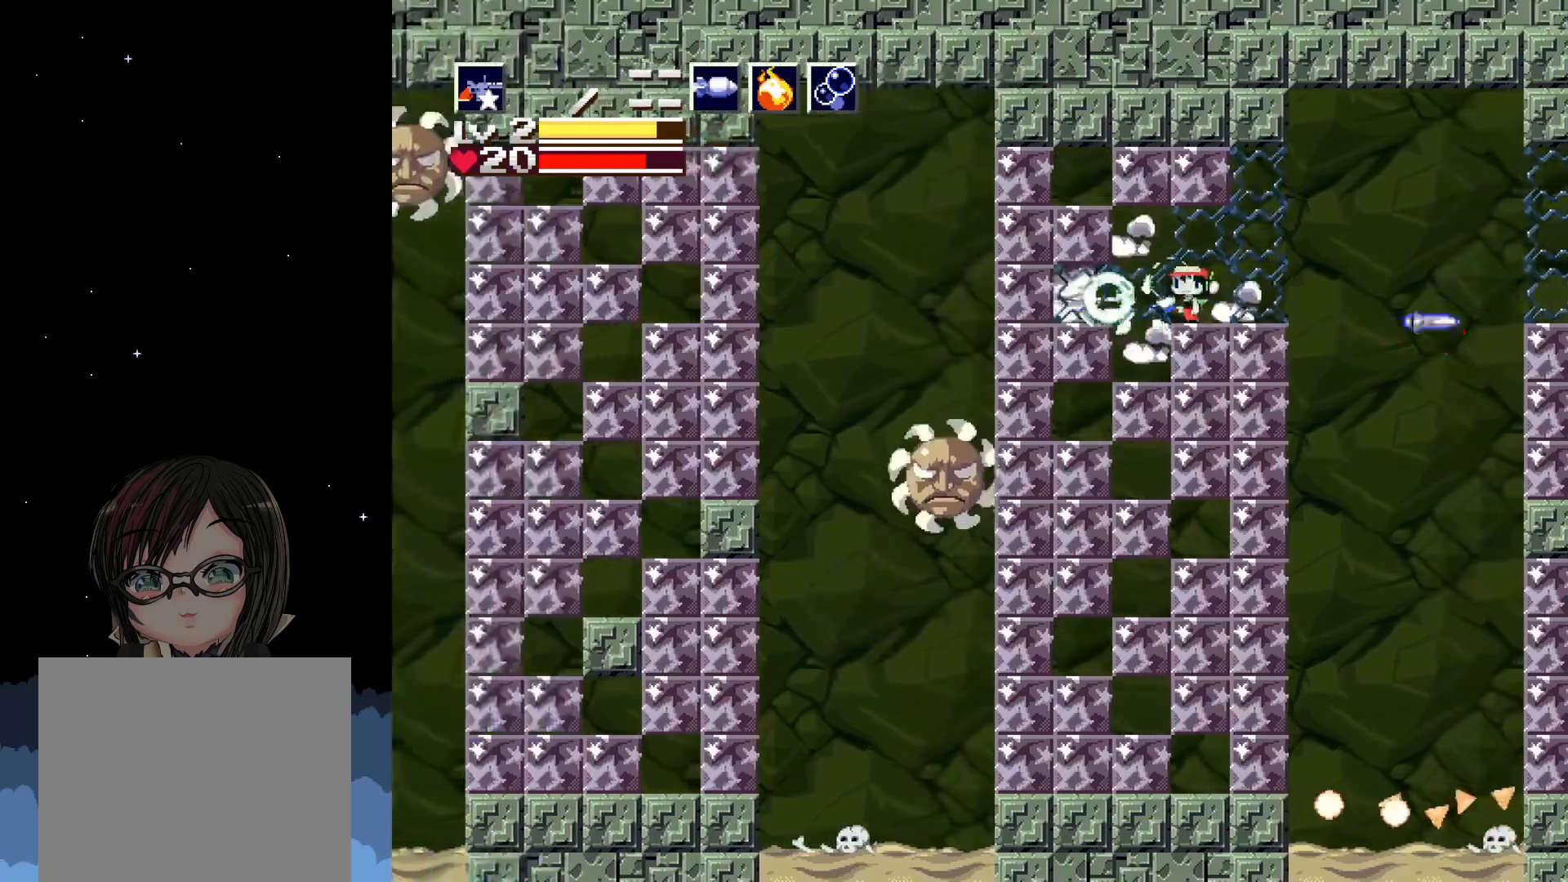
{"buttons": [], "left_stick": "center", "events": [[50, "X", "up"], [117, "X", "down"], [200, "X", "up"], [267, "X", "down"], [350, "X", "up"]]}
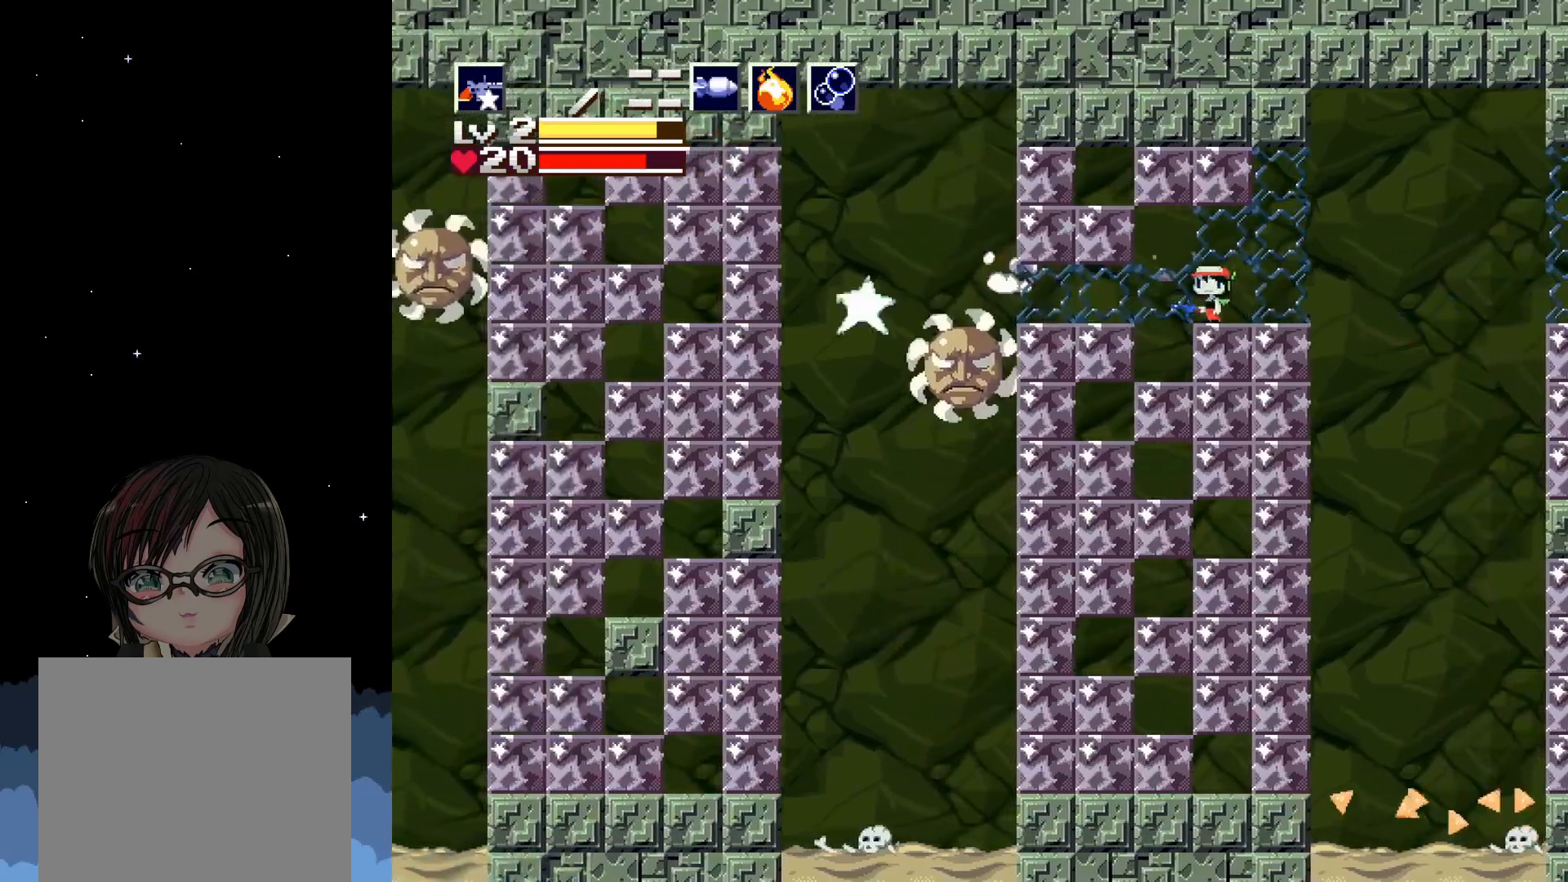
{"buttons": ["X"], "left_stick": "center", "events": [[33, "A", "down"], [133, "A", "up"], [167, "X", "down"], [250, "X", "up"], [333, "X", "down"], [400, "X", "up"], [467, "X", "down"]]}
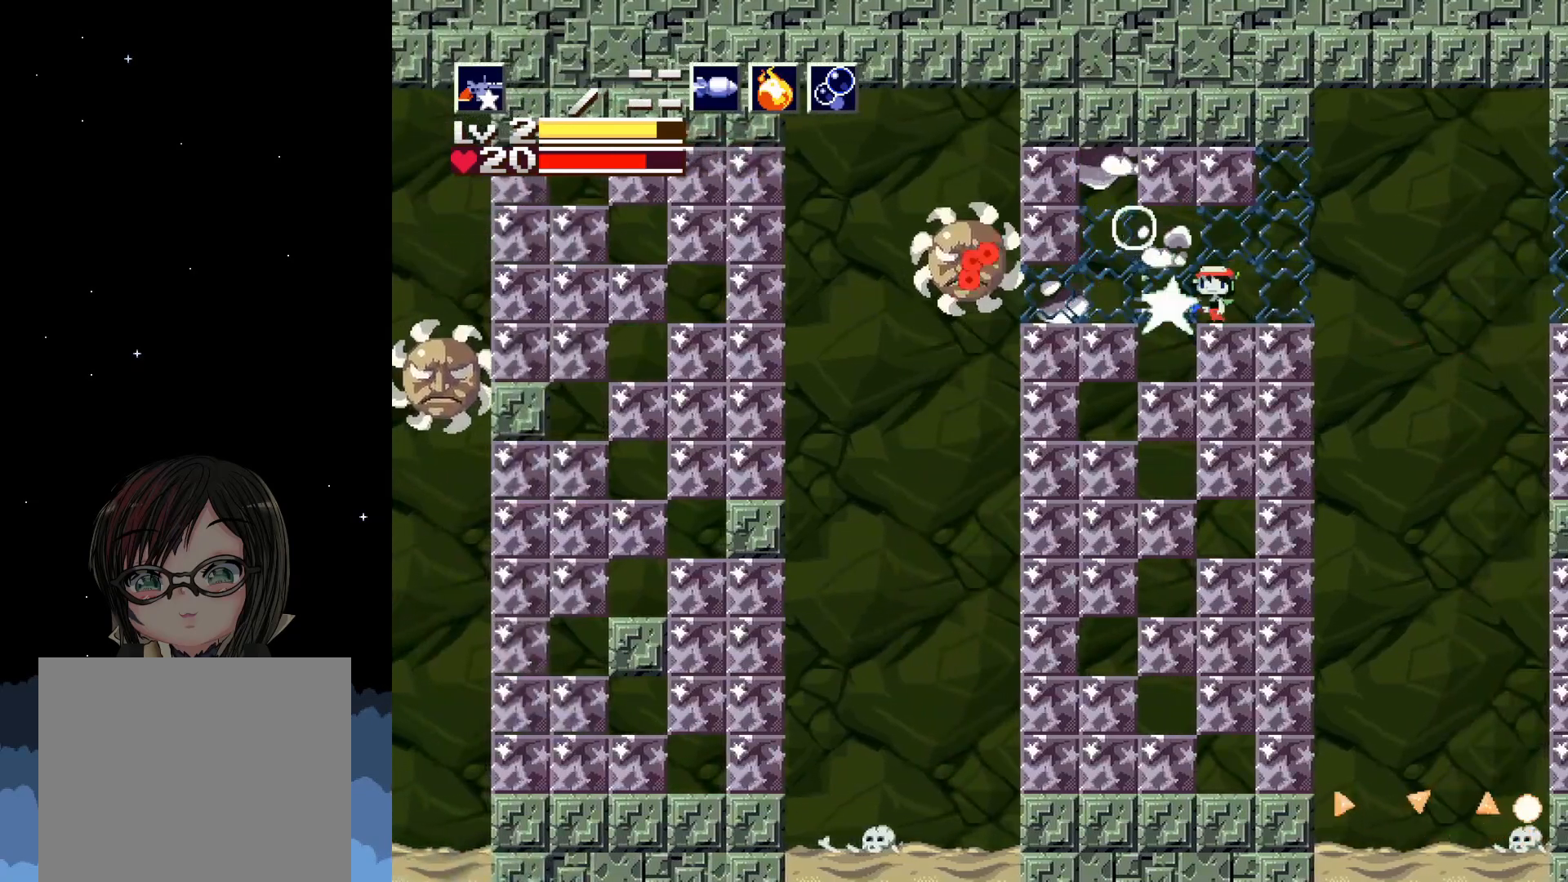
{"buttons": ["A", "DPAD_LEFT"], "left_stick": "center", "events": [[67, "X", "up"], [350, "DPAD_LEFT", "down"], [433, "A", "down"]]}
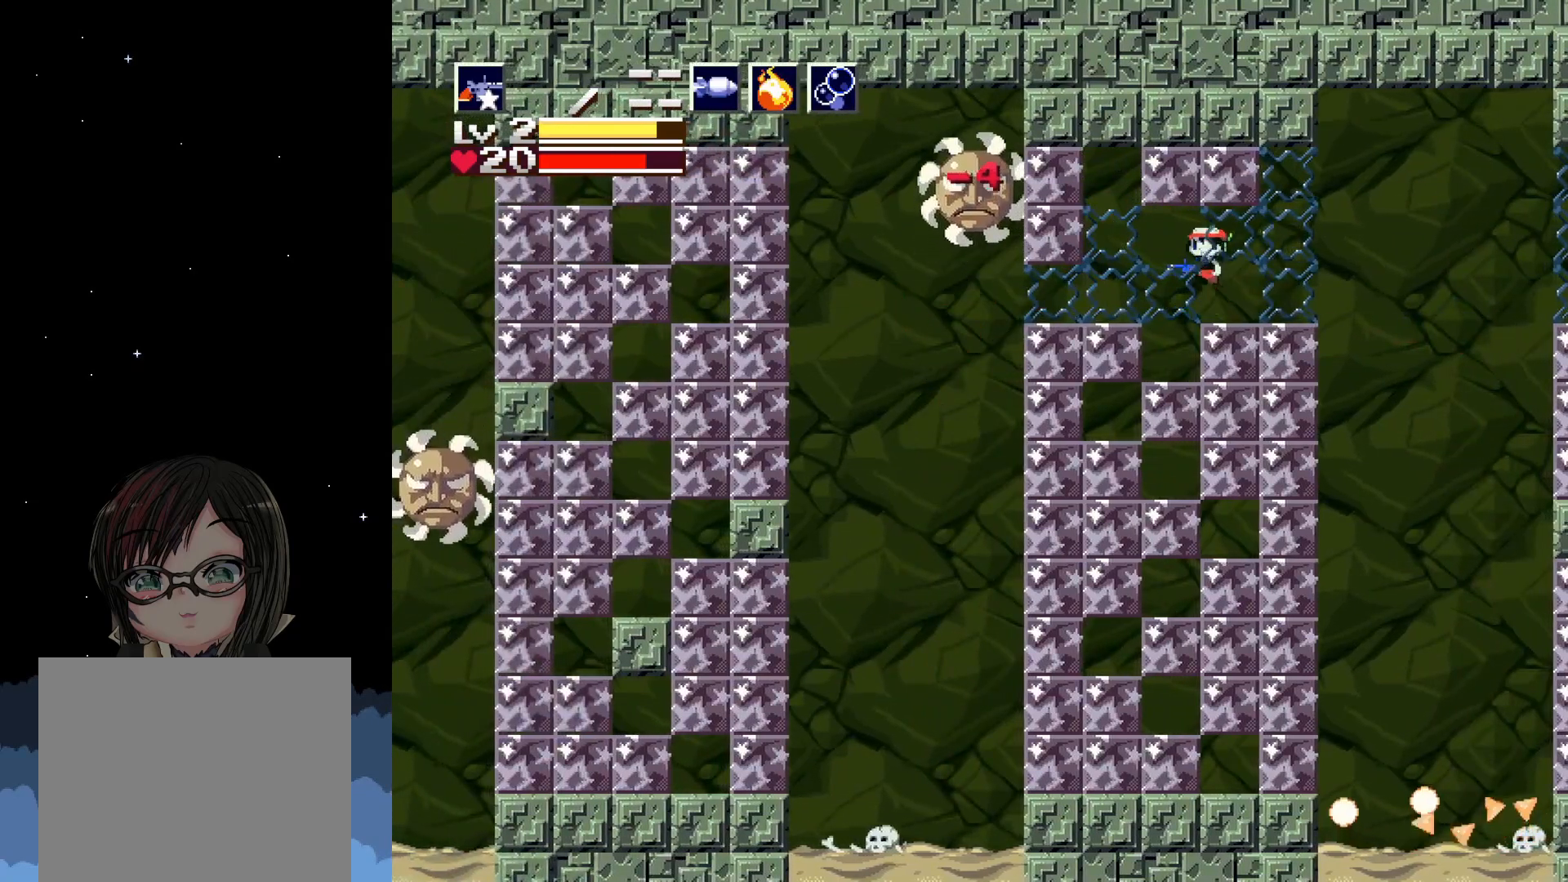
{"buttons": [], "left_stick": "center", "events": [[33, "A", "up"], [250, "DPAD_LEFT", "up"]]}